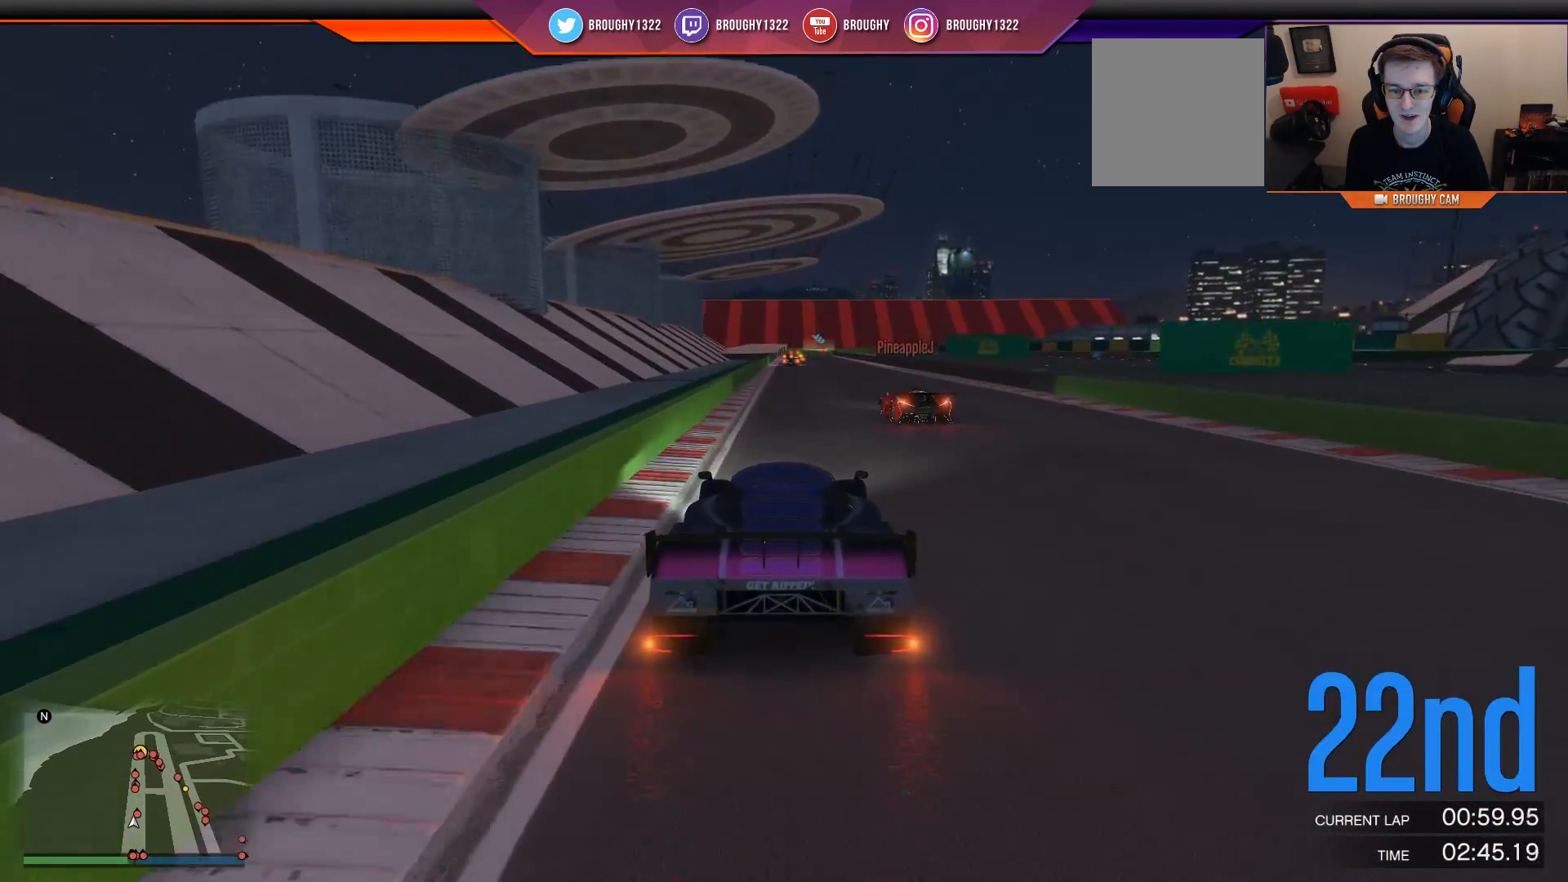
Gameplay with a controller (Xbox layout); each line is a JSON object with the inputs held at the frame after it. "events" lists button and stick changes between this image and that frame as [ms after this image, input, new state], when the widget could be followed in between.
{"buttons": ["R2"], "left_stick": "center", "right_stick": "center", "events": []}
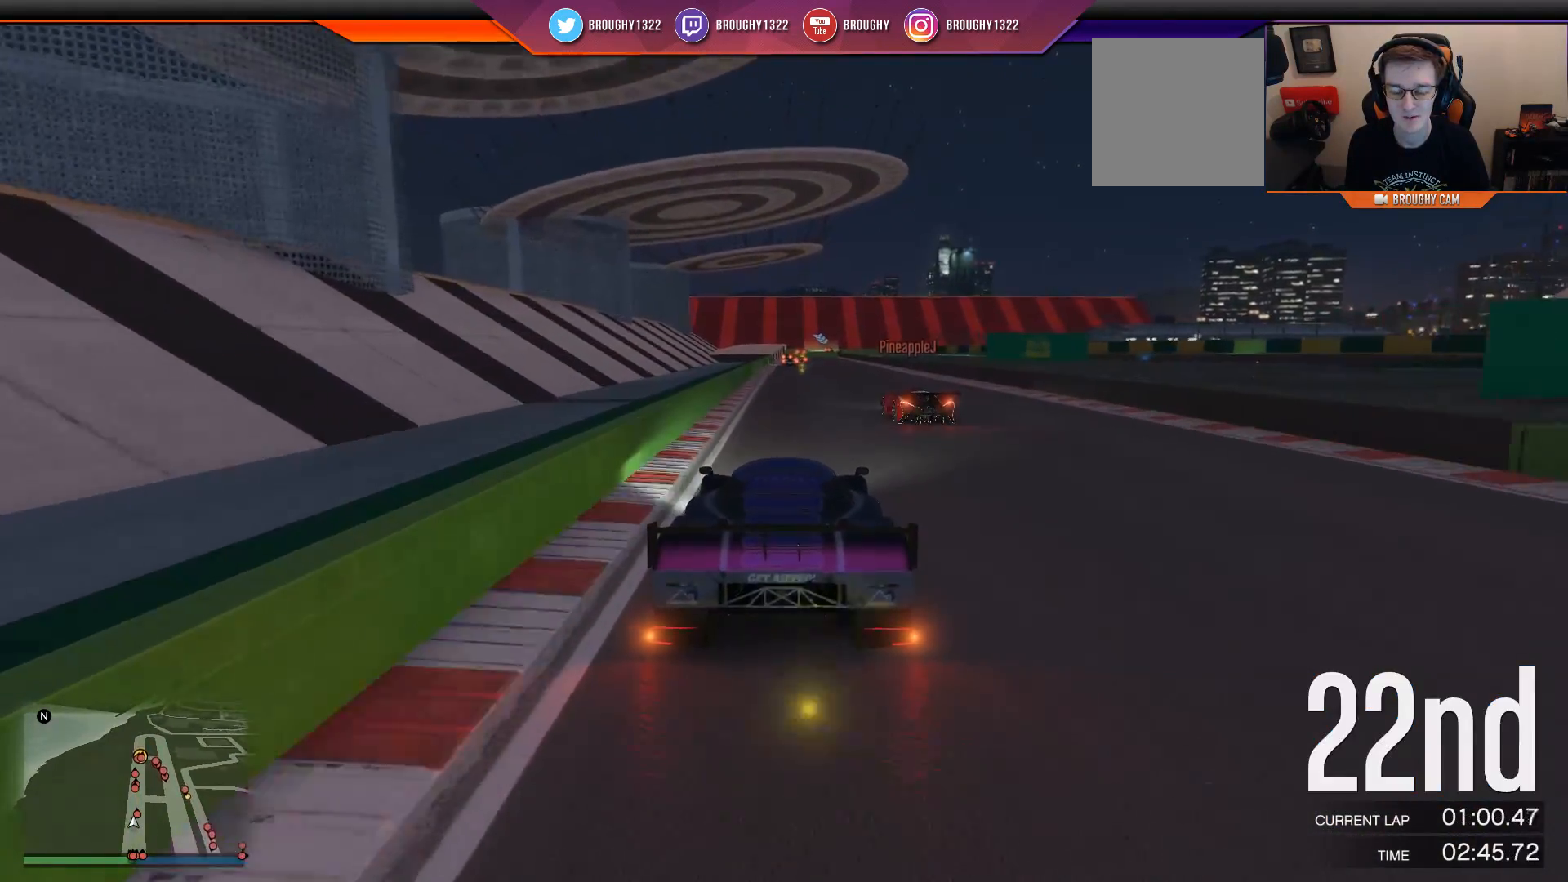
{"buttons": ["R2"], "left_stick": "center", "right_stick": "center", "events": []}
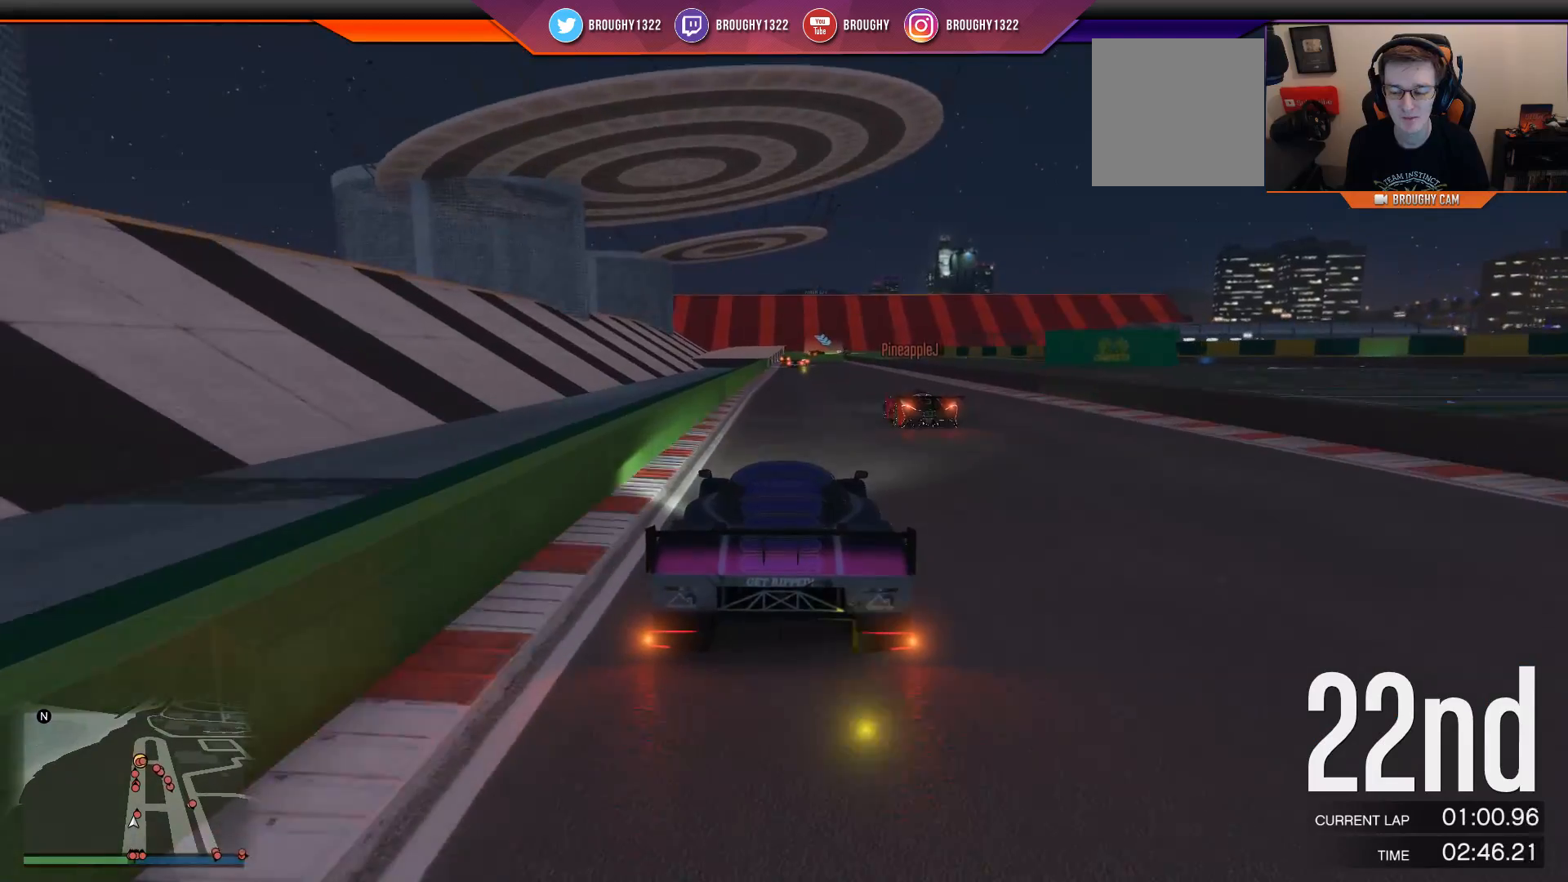
{"buttons": ["R2"], "left_stick": "up-left", "right_stick": "center", "events": [[501, "left_stick", "up-left"]]}
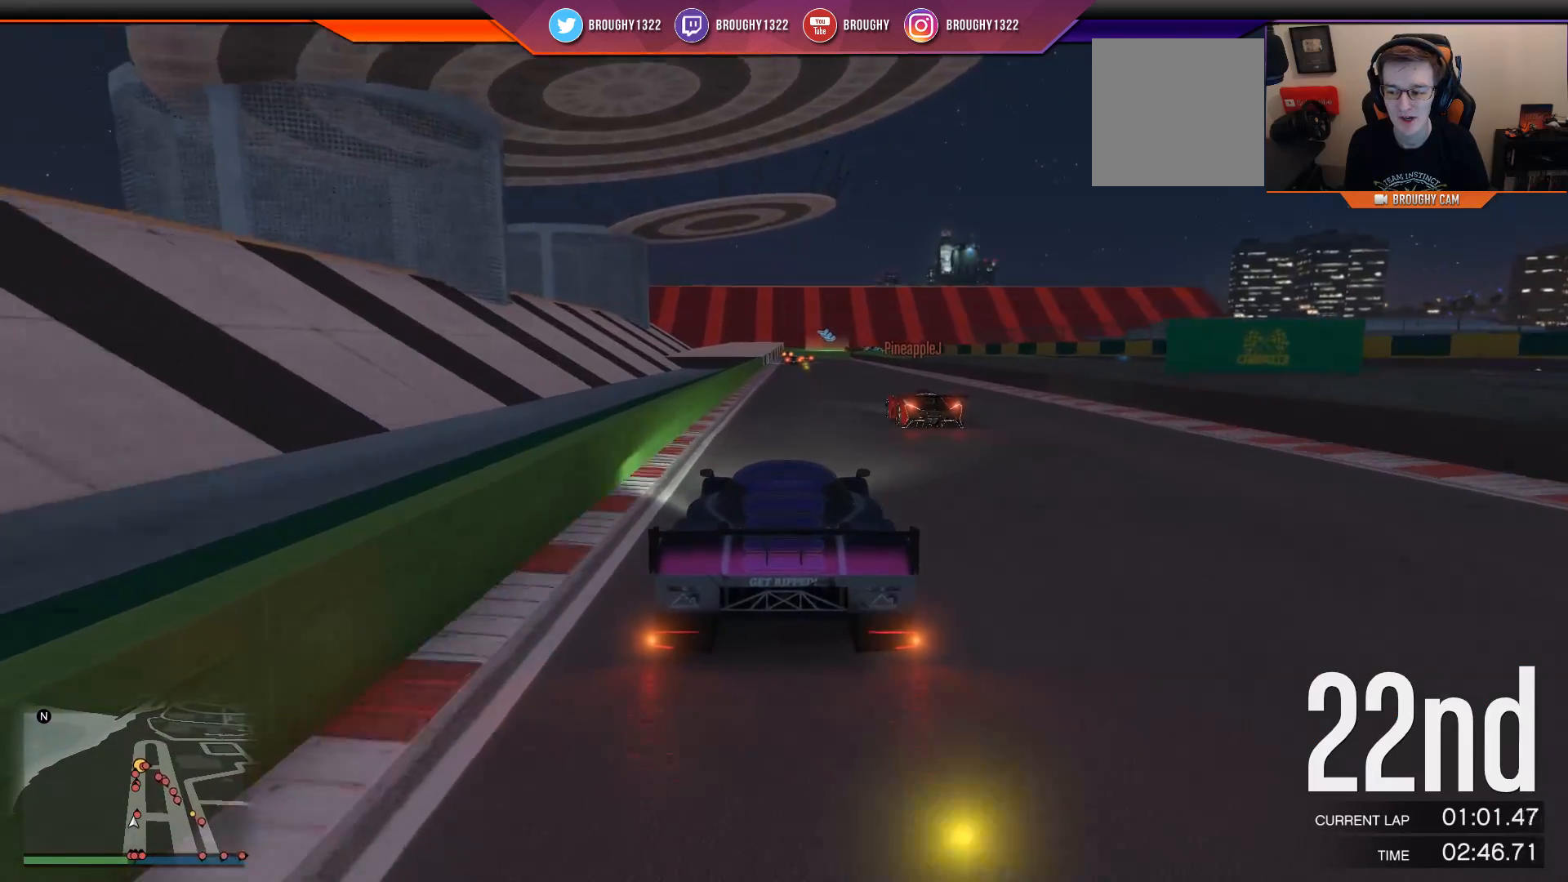
{"buttons": ["R2"], "left_stick": "center", "right_stick": "center", "events": [[100, "left_stick", "center"]]}
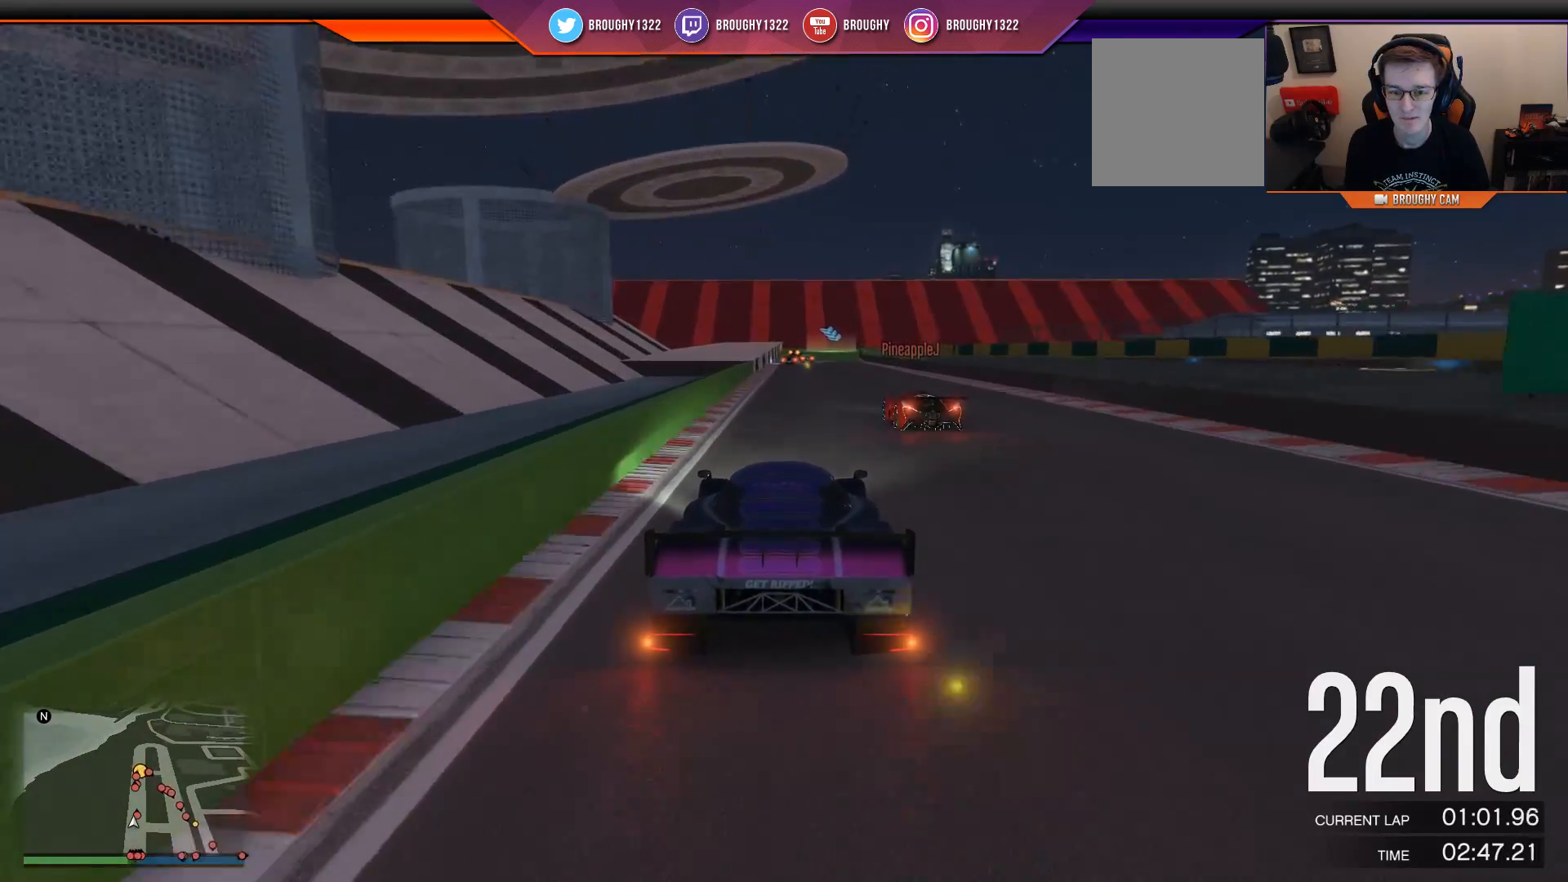
{"buttons": ["R2"], "left_stick": "center", "right_stick": "center", "events": []}
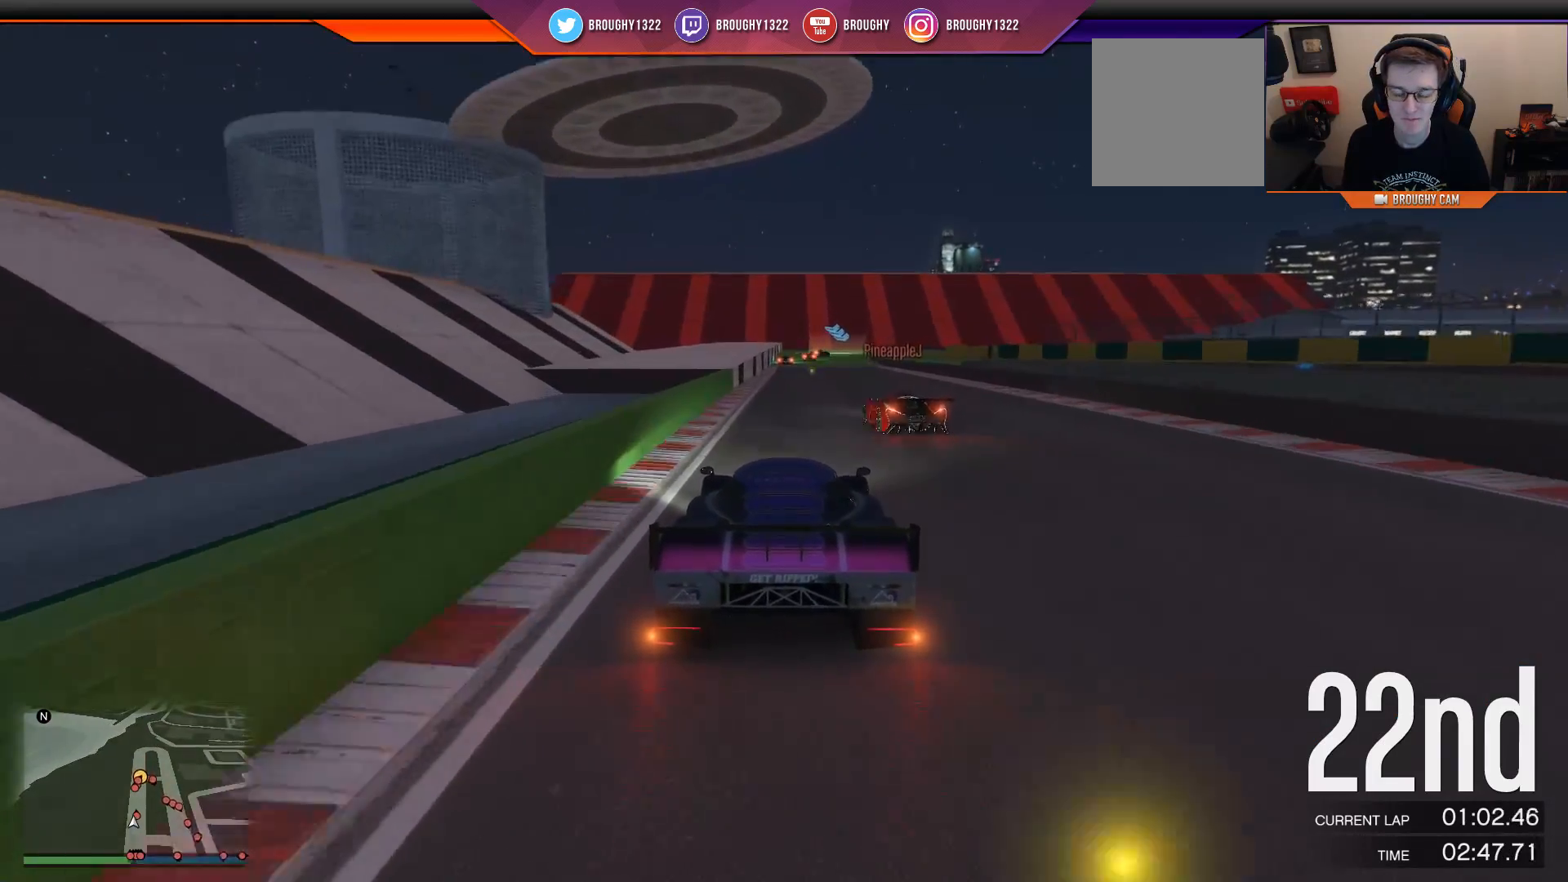
{"buttons": ["R2"], "left_stick": "center", "right_stick": "center", "events": [[284, "left_stick", "up-left"], [417, "left_stick", "center"]]}
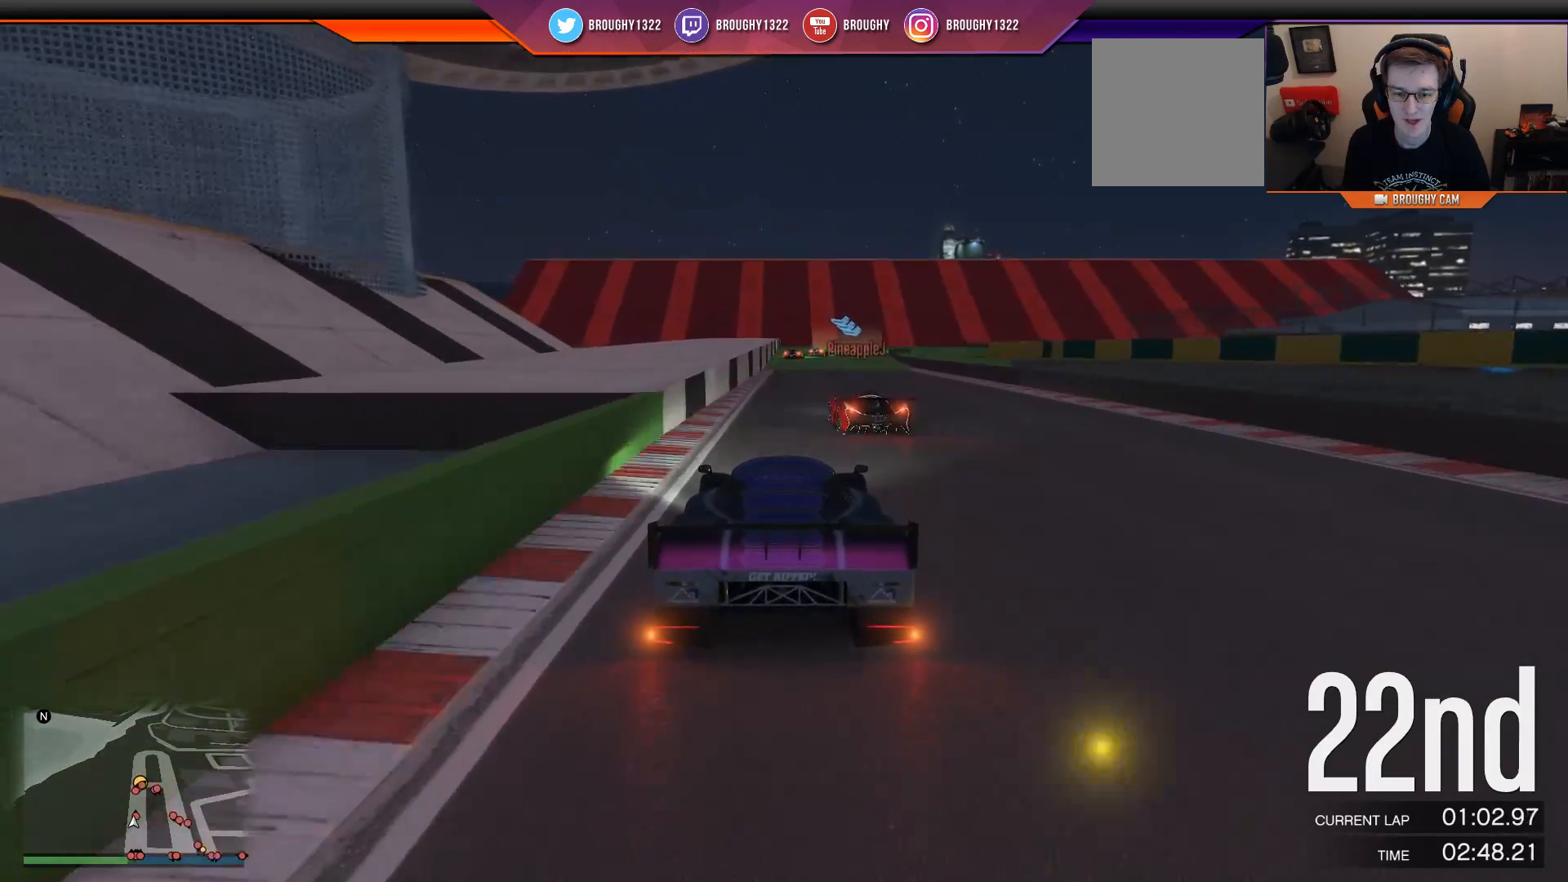
{"buttons": ["R2"], "left_stick": "center", "right_stick": "center", "events": []}
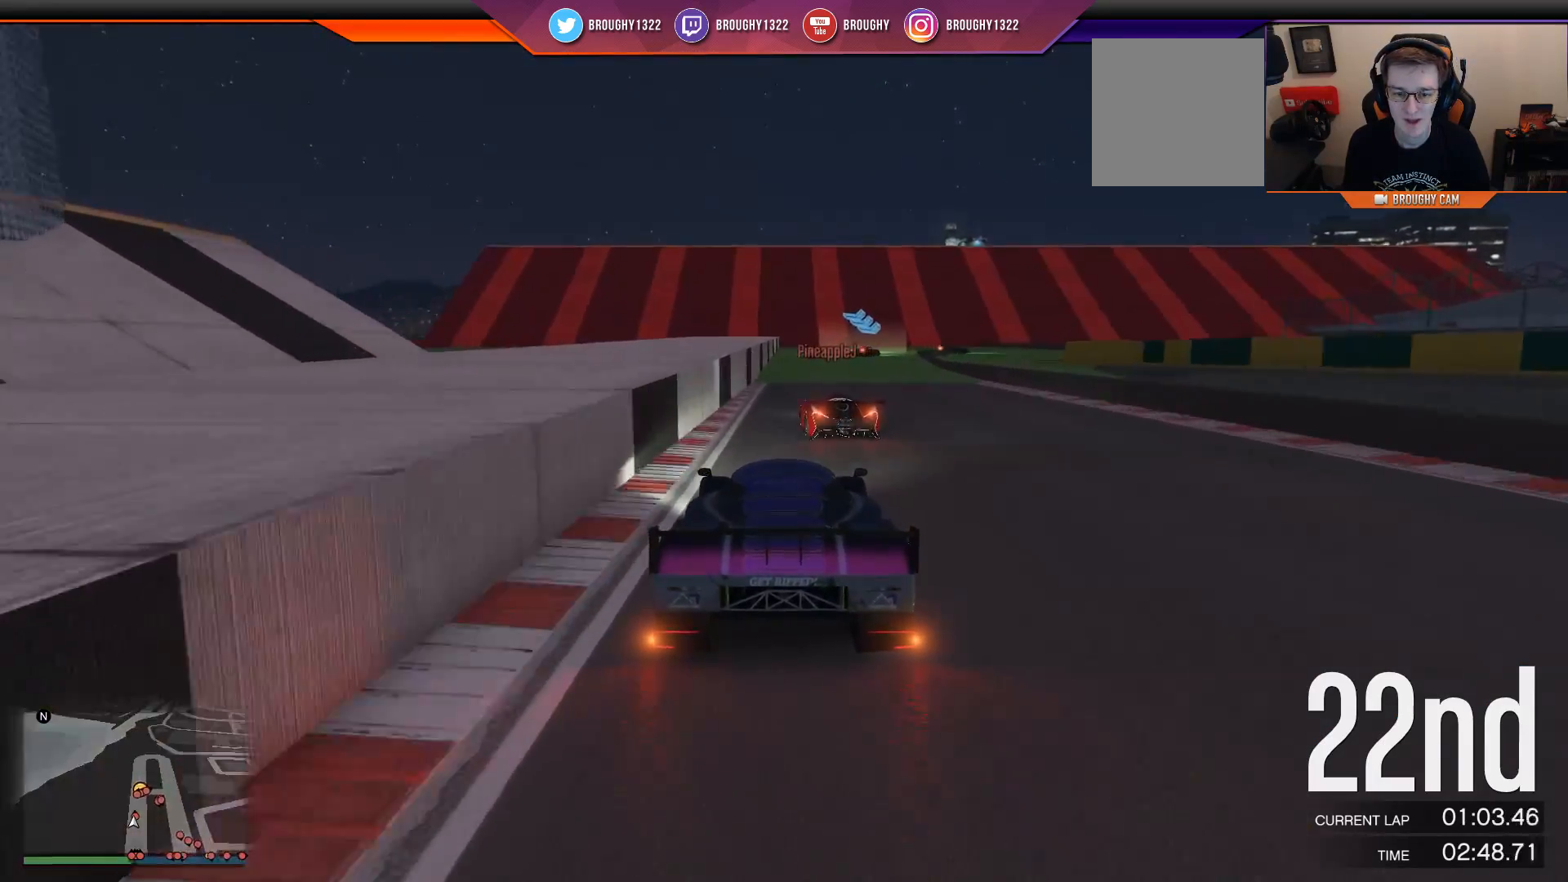
{"buttons": ["R2"], "left_stick": "center", "right_stick": "center", "events": [[334, "left_stick", "left"], [400, "left_stick", "up-left"], [500, "left_stick", "center"]]}
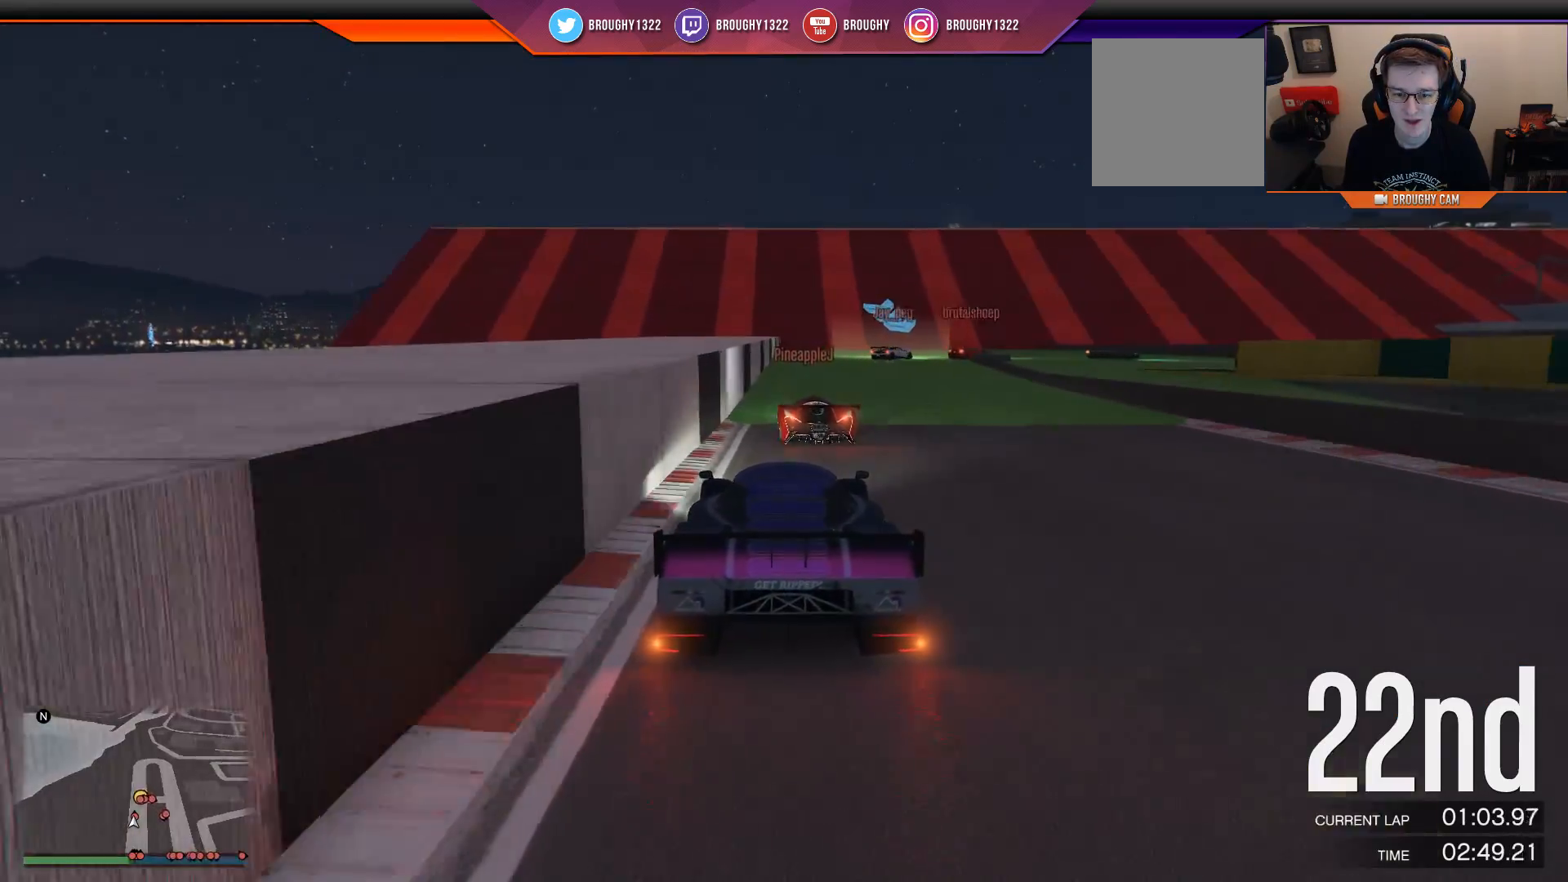
{"buttons": ["L2"], "left_stick": "right", "right_stick": "center", "events": [[267, "L2", "down"], [334, "R2", "up"], [468, "left_stick", "right"]]}
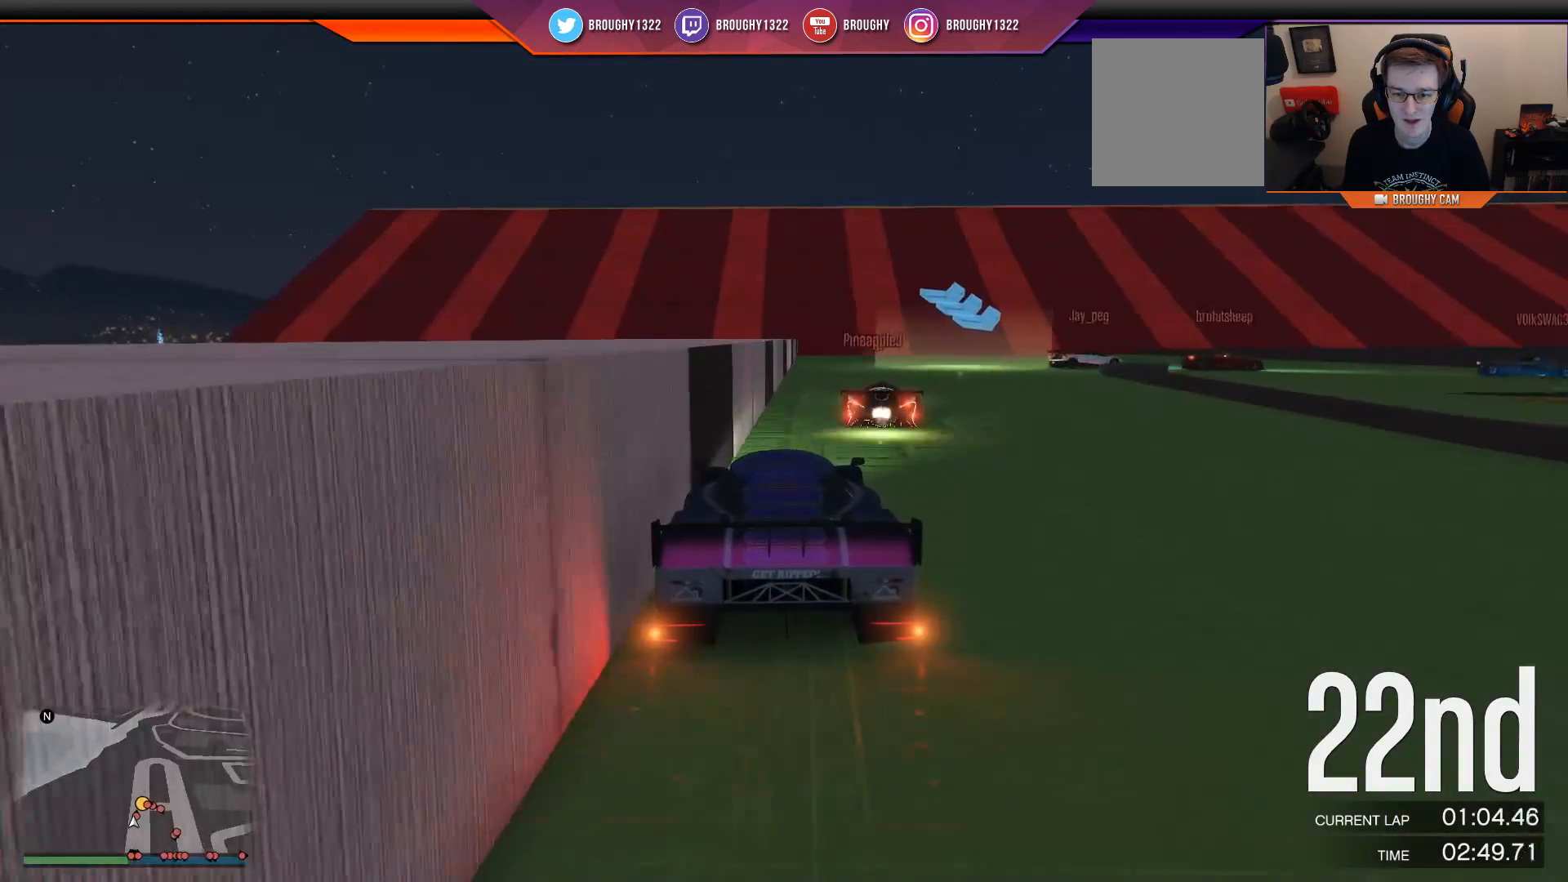
{"buttons": [], "left_stick": "center", "right_stick": "center", "events": [[450, "L2", "up"], [450, "left_stick", "center"]]}
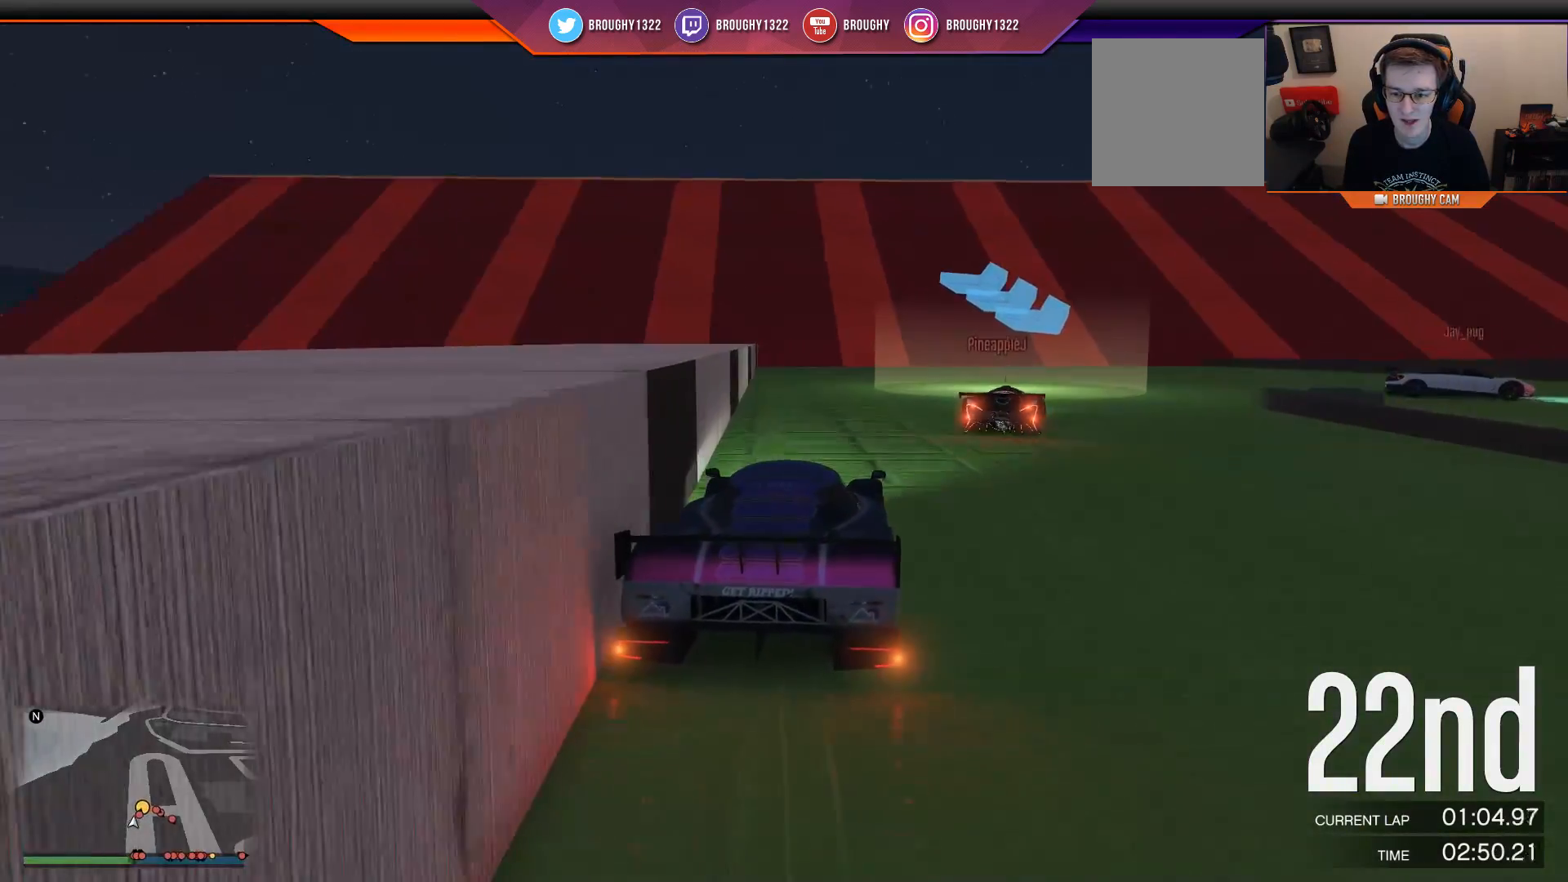
{"buttons": [], "left_stick": "right", "right_stick": "center", "events": [[117, "left_stick", "right"]]}
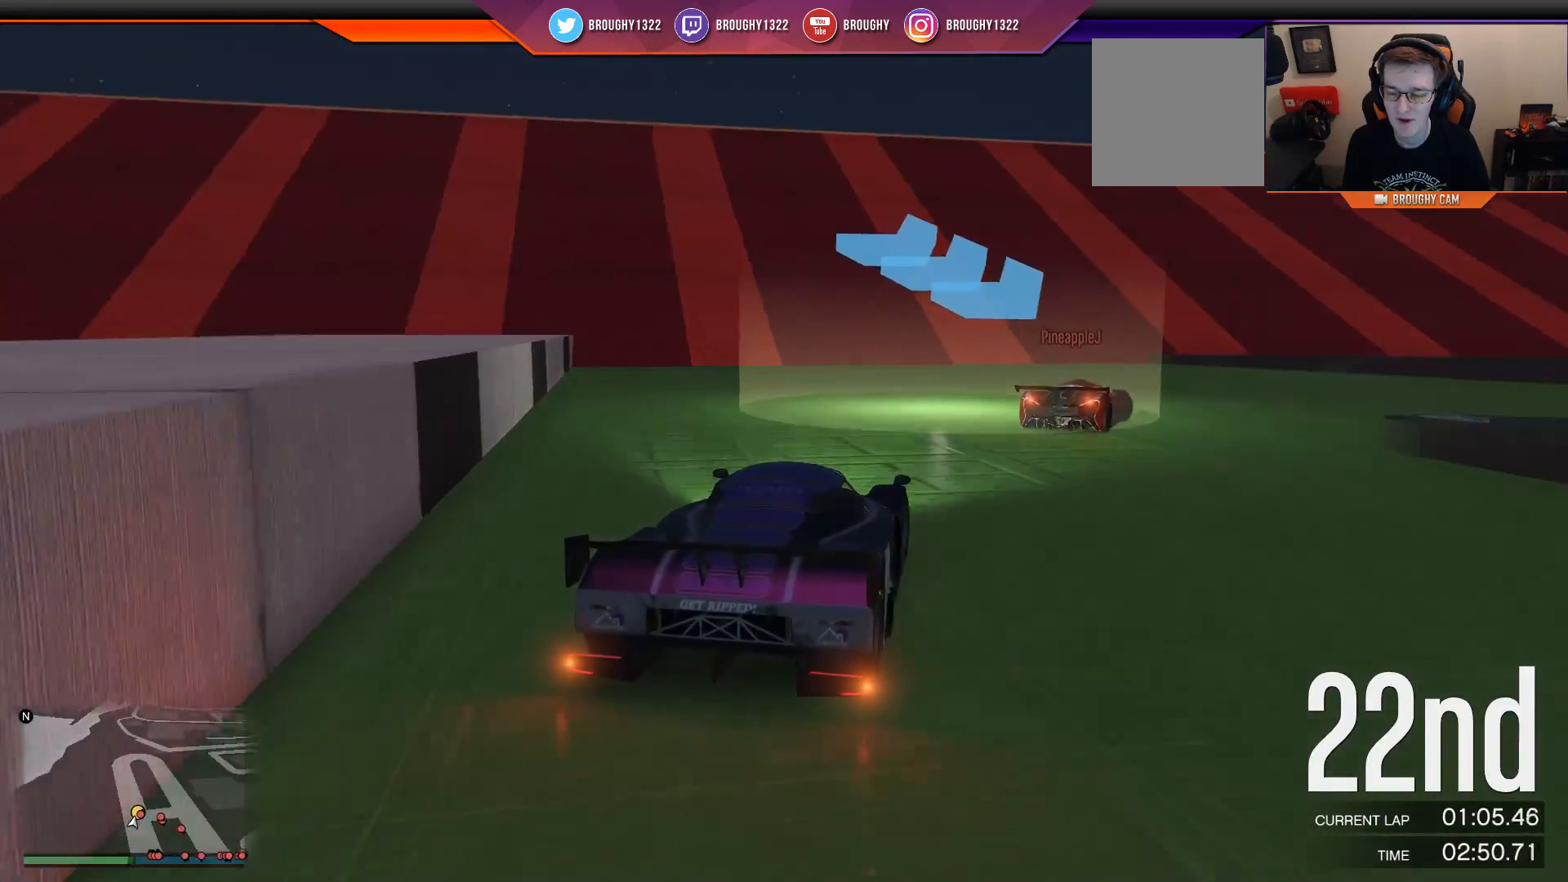
{"buttons": [], "left_stick": "right", "right_stick": "center", "events": []}
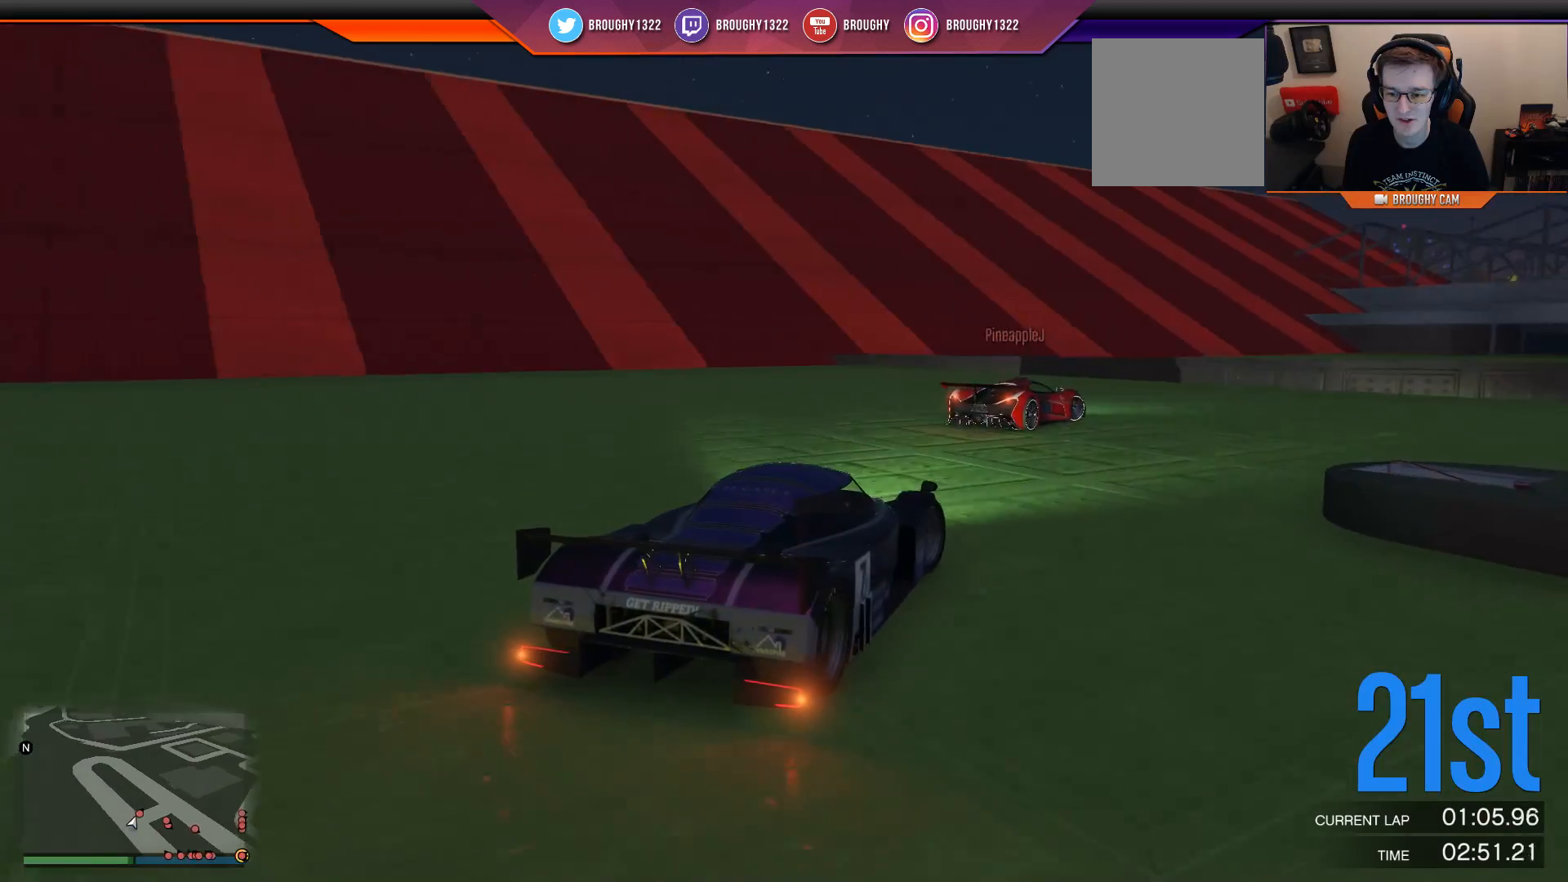
{"buttons": [], "left_stick": "right", "right_stick": "center", "events": []}
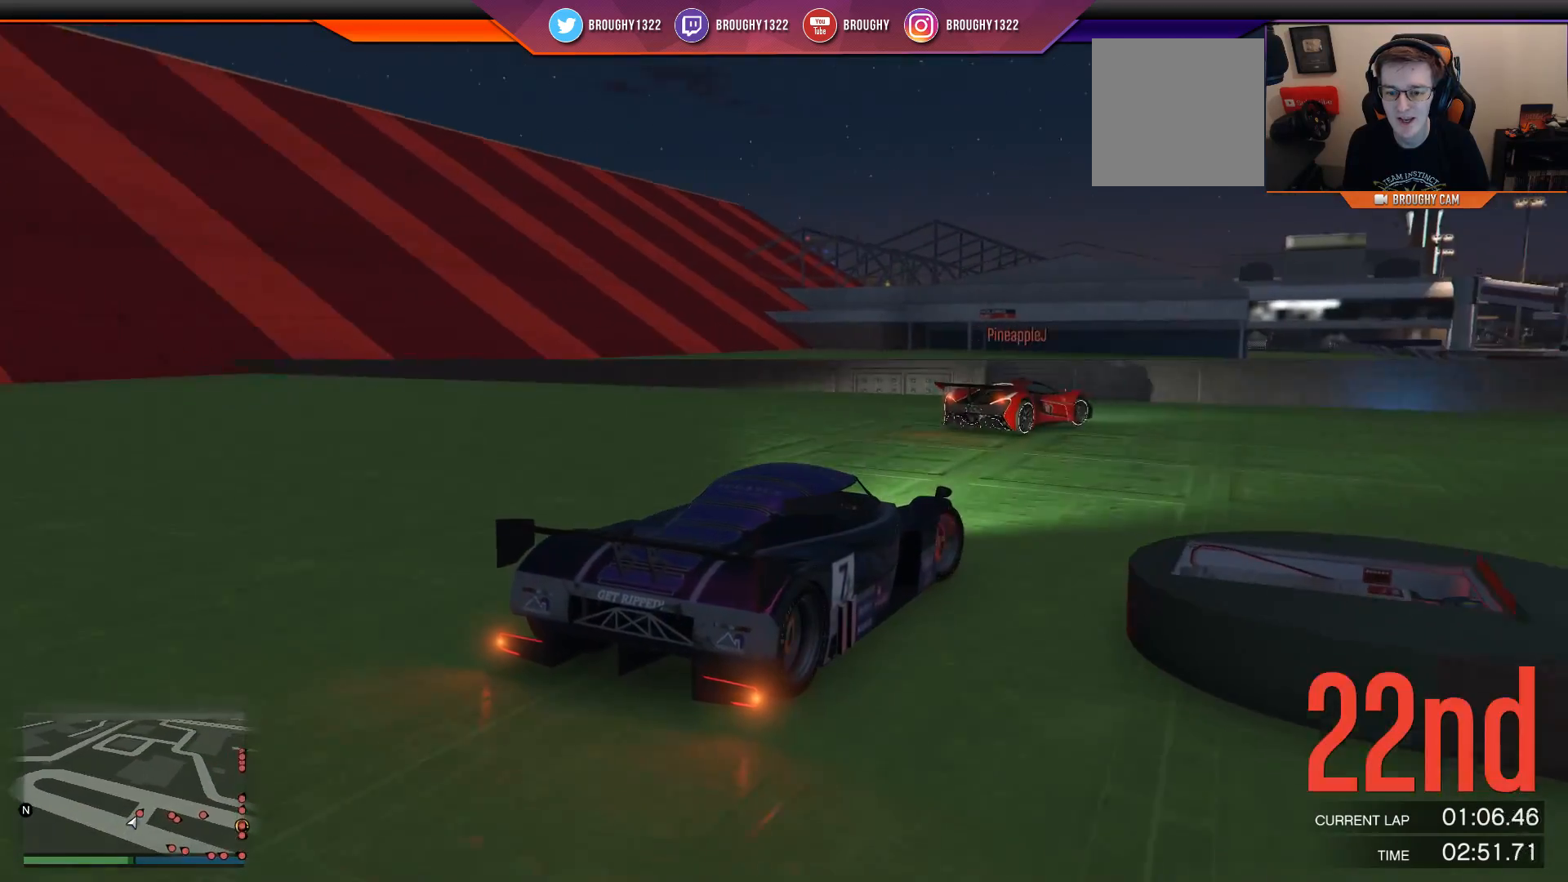
{"buttons": ["R2"], "left_stick": "right", "right_stick": "center", "events": [[133, "R2", "down"]]}
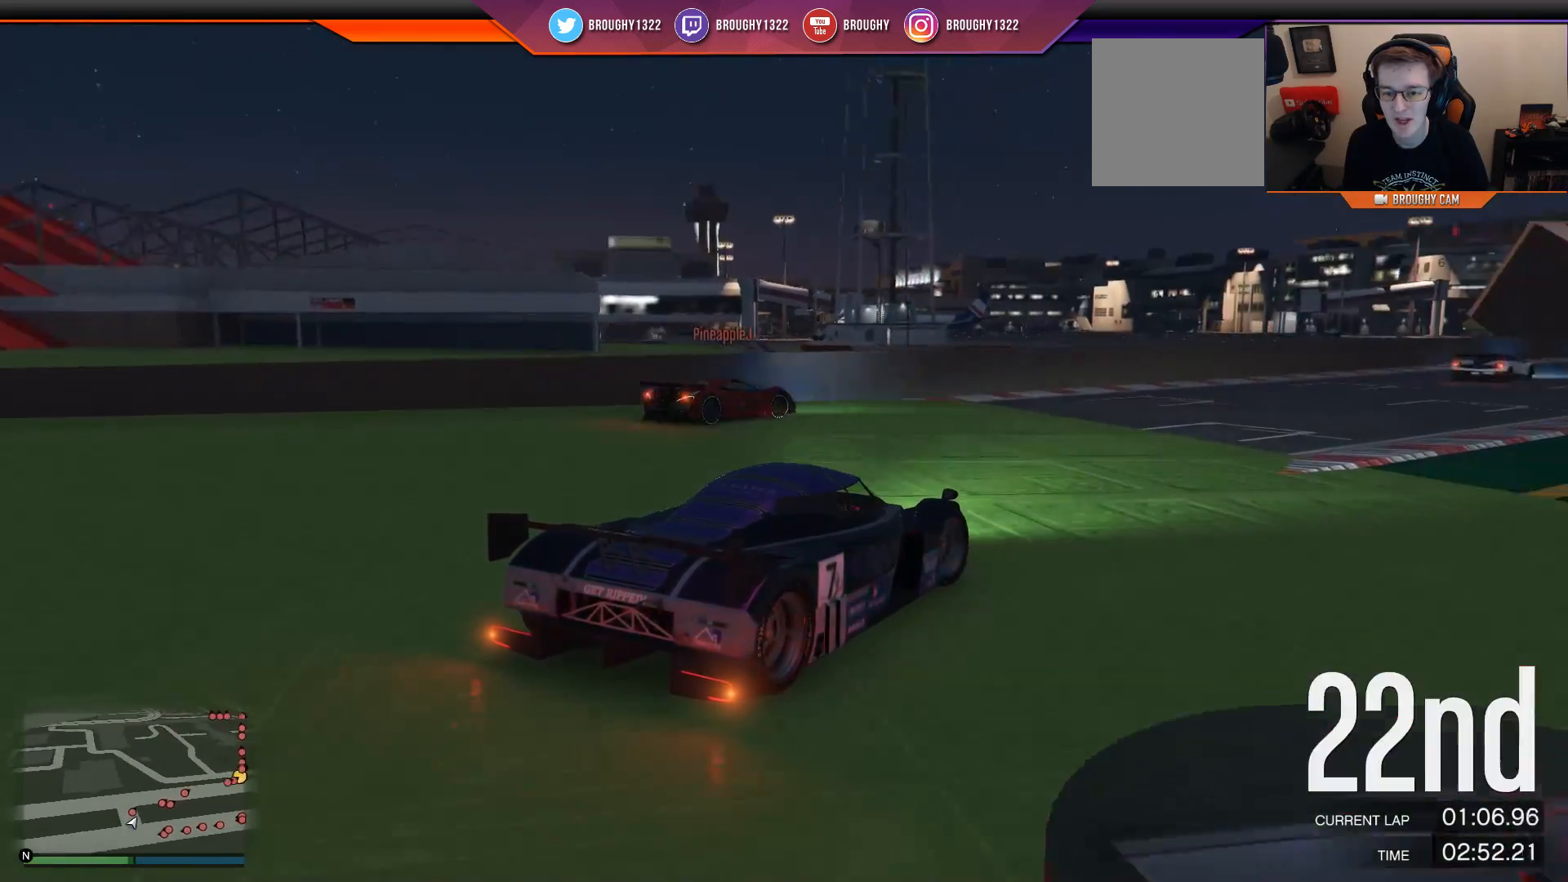
{"buttons": ["R2"], "left_stick": "center", "right_stick": "center", "events": [[317, "left_stick", "center"]]}
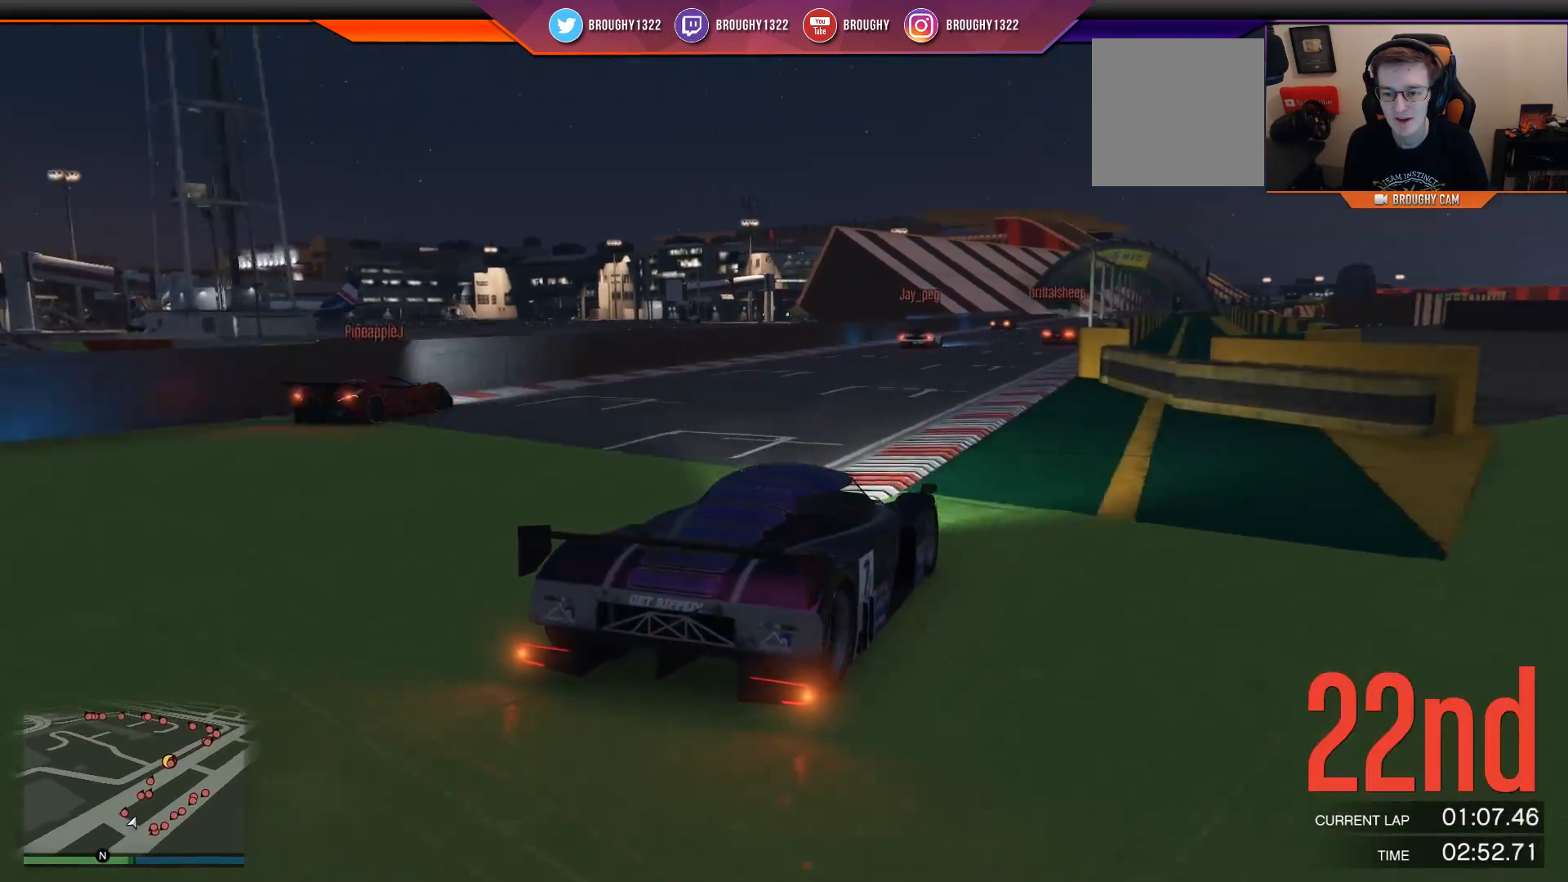
{"buttons": ["R2"], "left_stick": "center", "right_stick": "center", "events": [[167, "left_stick", "up-left"], [334, "left_stick", "center"]]}
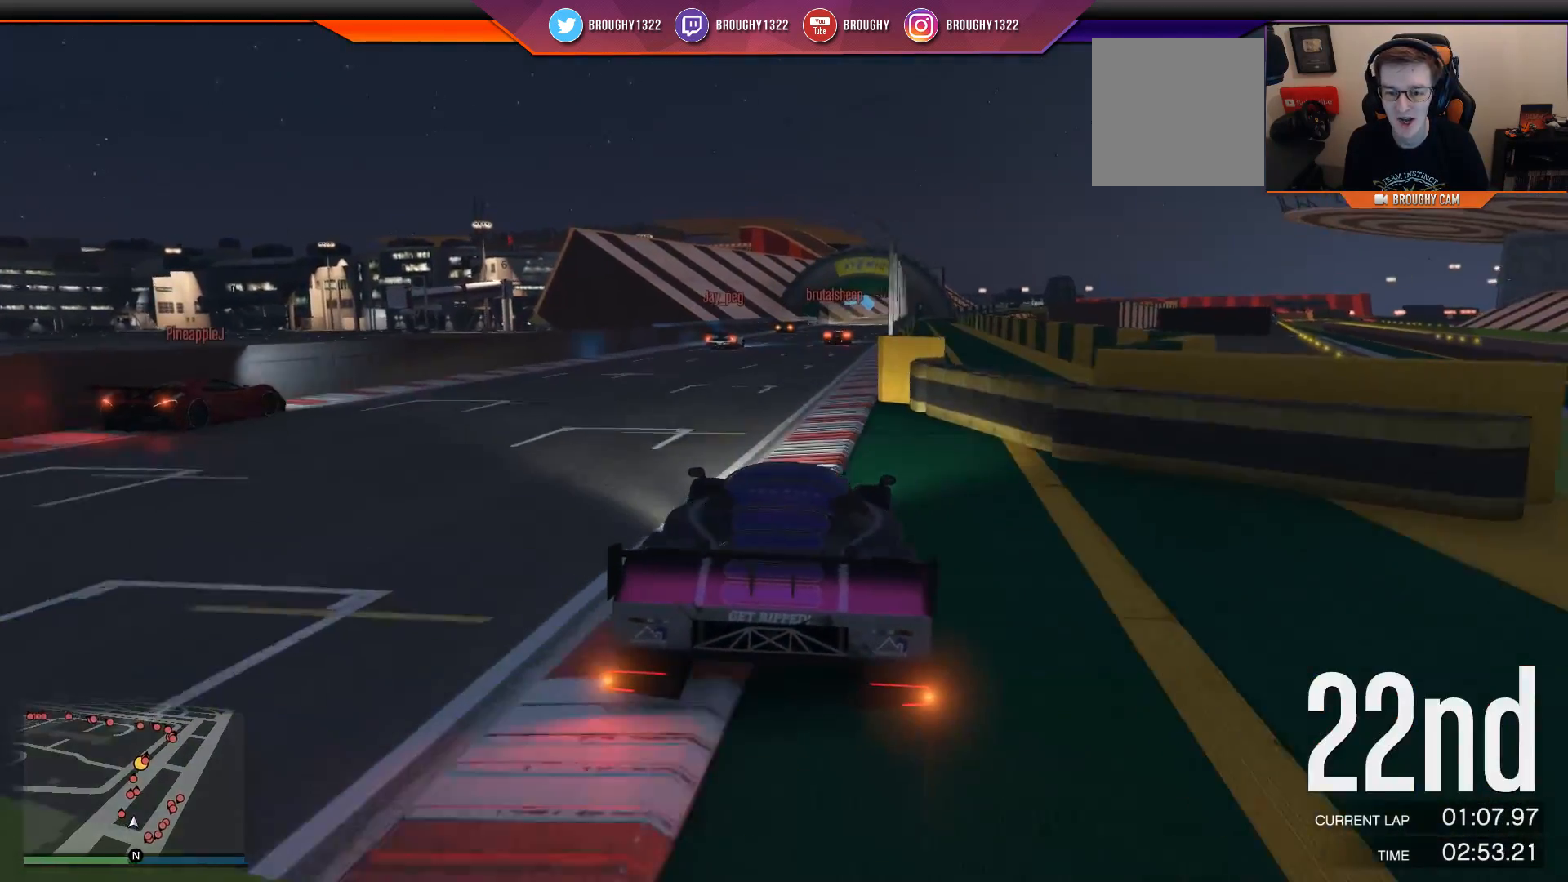
{"buttons": ["R2"], "left_stick": "center", "right_stick": "center", "events": []}
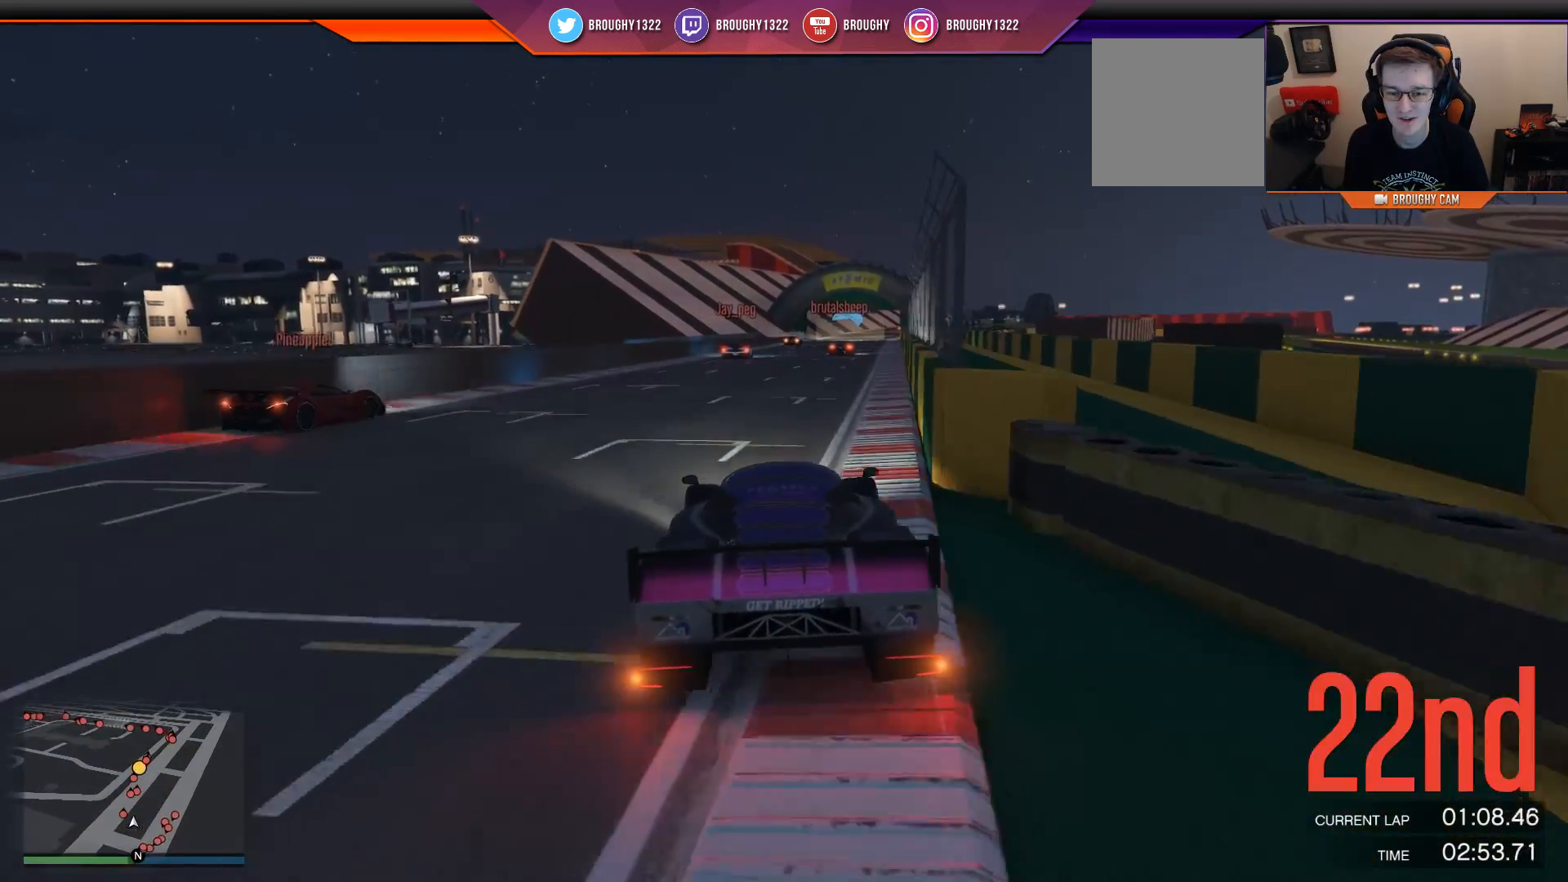
{"buttons": ["R2"], "left_stick": "center", "right_stick": "center", "events": [[150, "left_stick", "right"], [417, "left_stick", "center"]]}
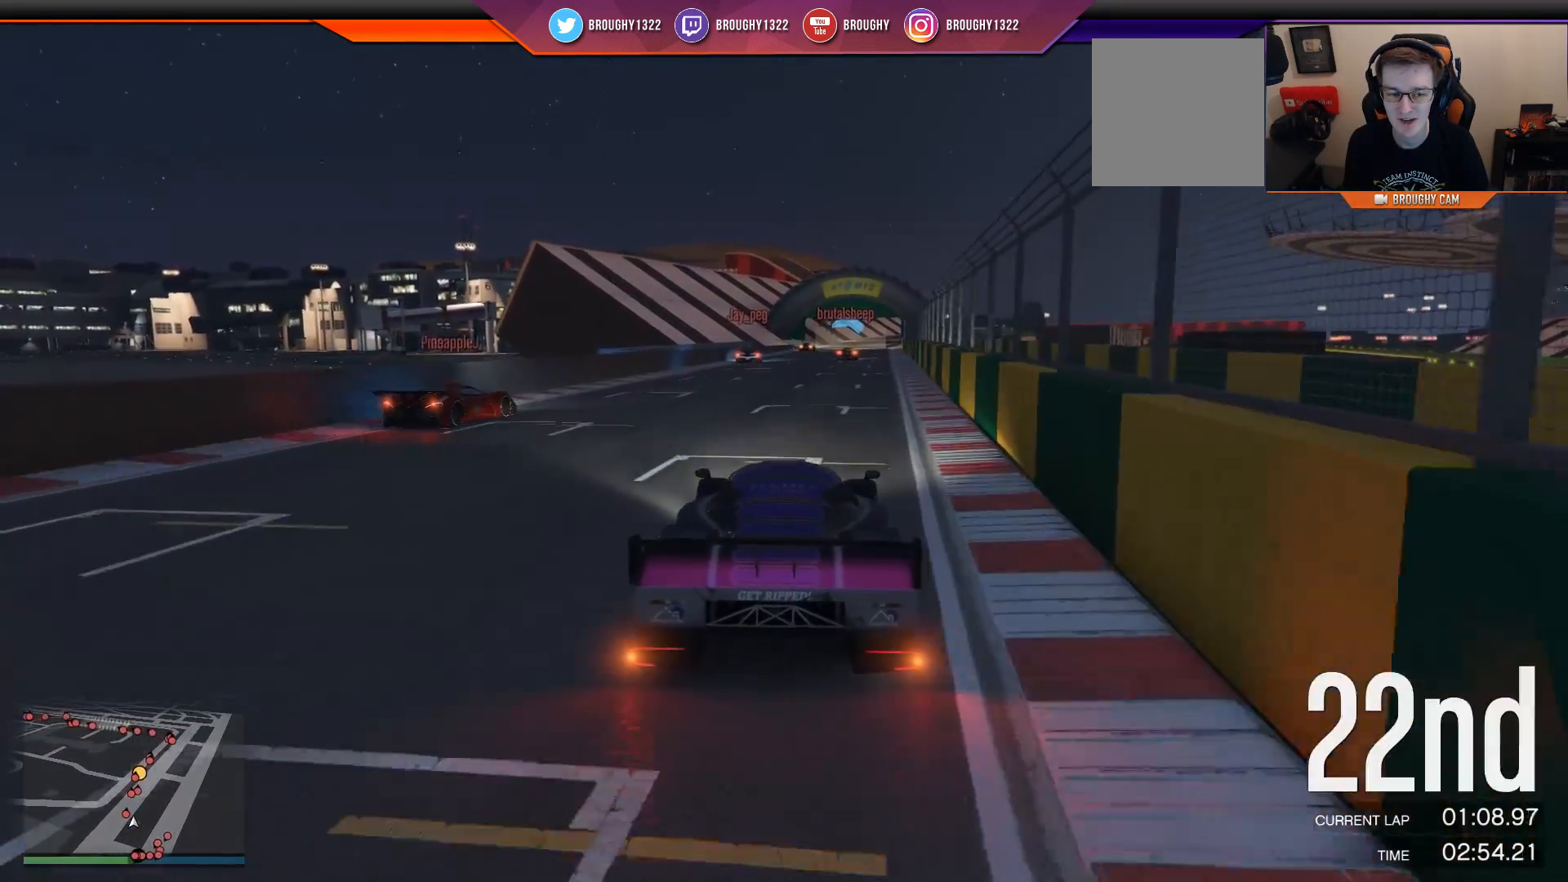
{"buttons": ["R2"], "left_stick": "right", "right_stick": "center", "events": [[434, "left_stick", "right"]]}
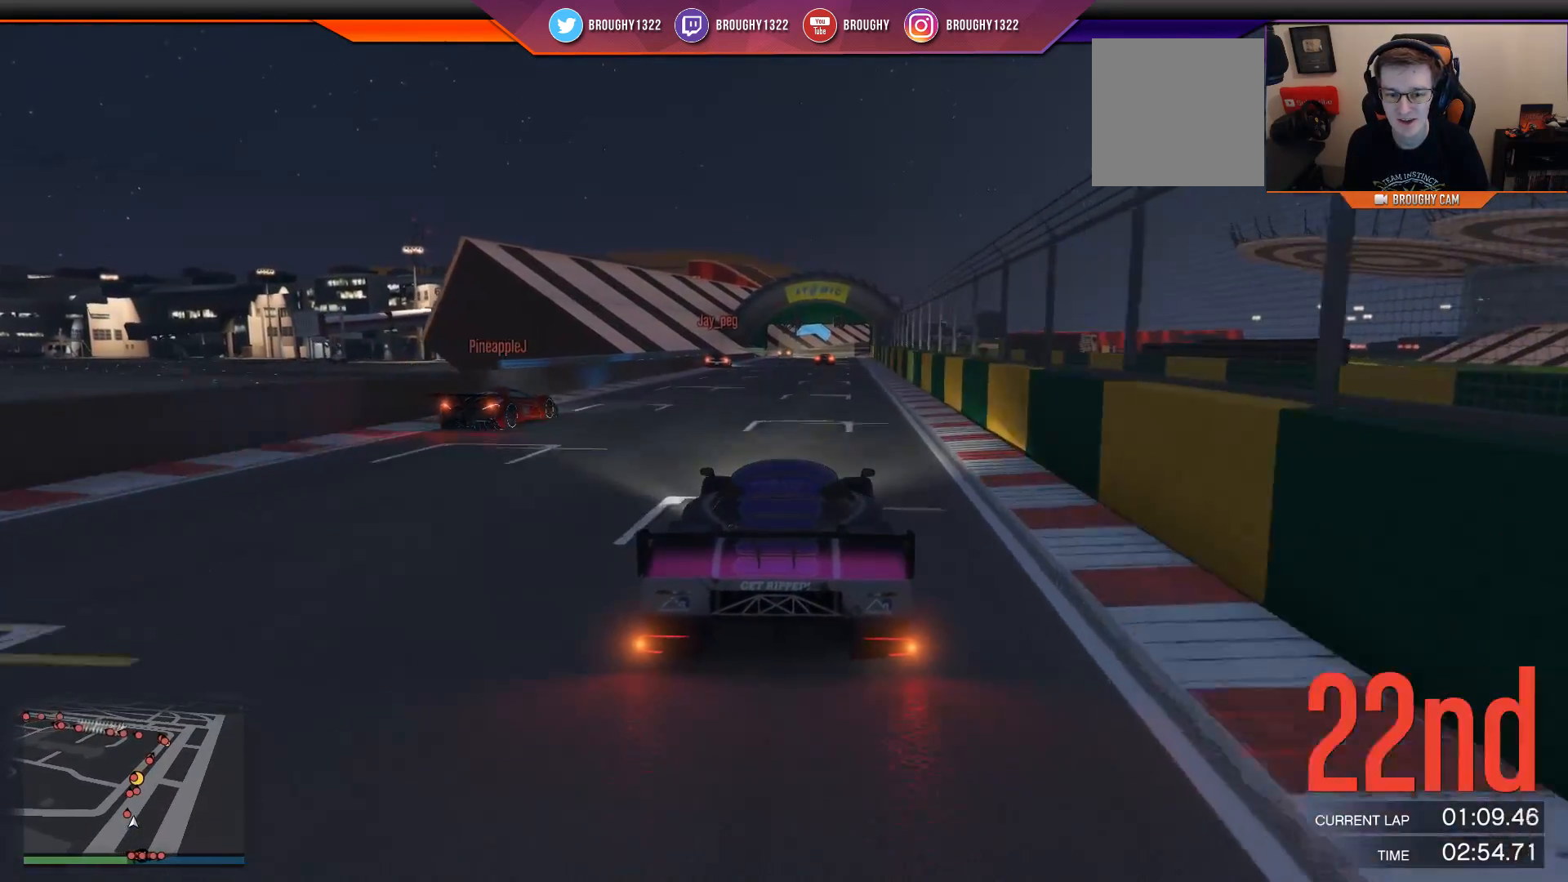
{"buttons": ["R2"], "left_stick": "center", "right_stick": "center", "events": [[100, "left_stick", "center"]]}
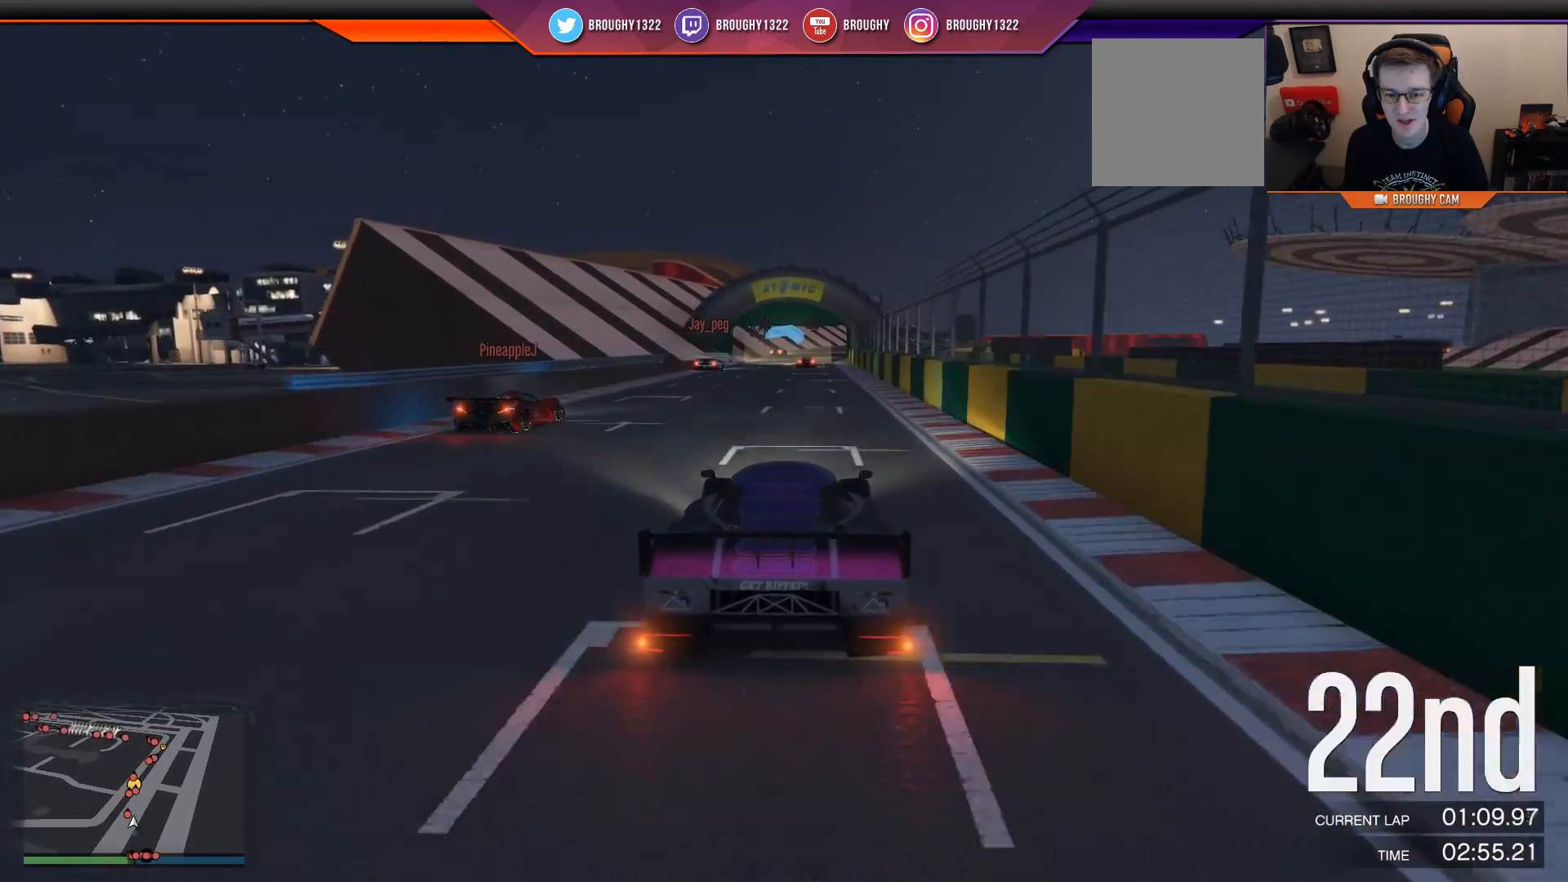
{"buttons": ["R2"], "left_stick": "center", "right_stick": "center", "events": [[34, "left_stick", "up-left"], [134, "left_stick", "center"]]}
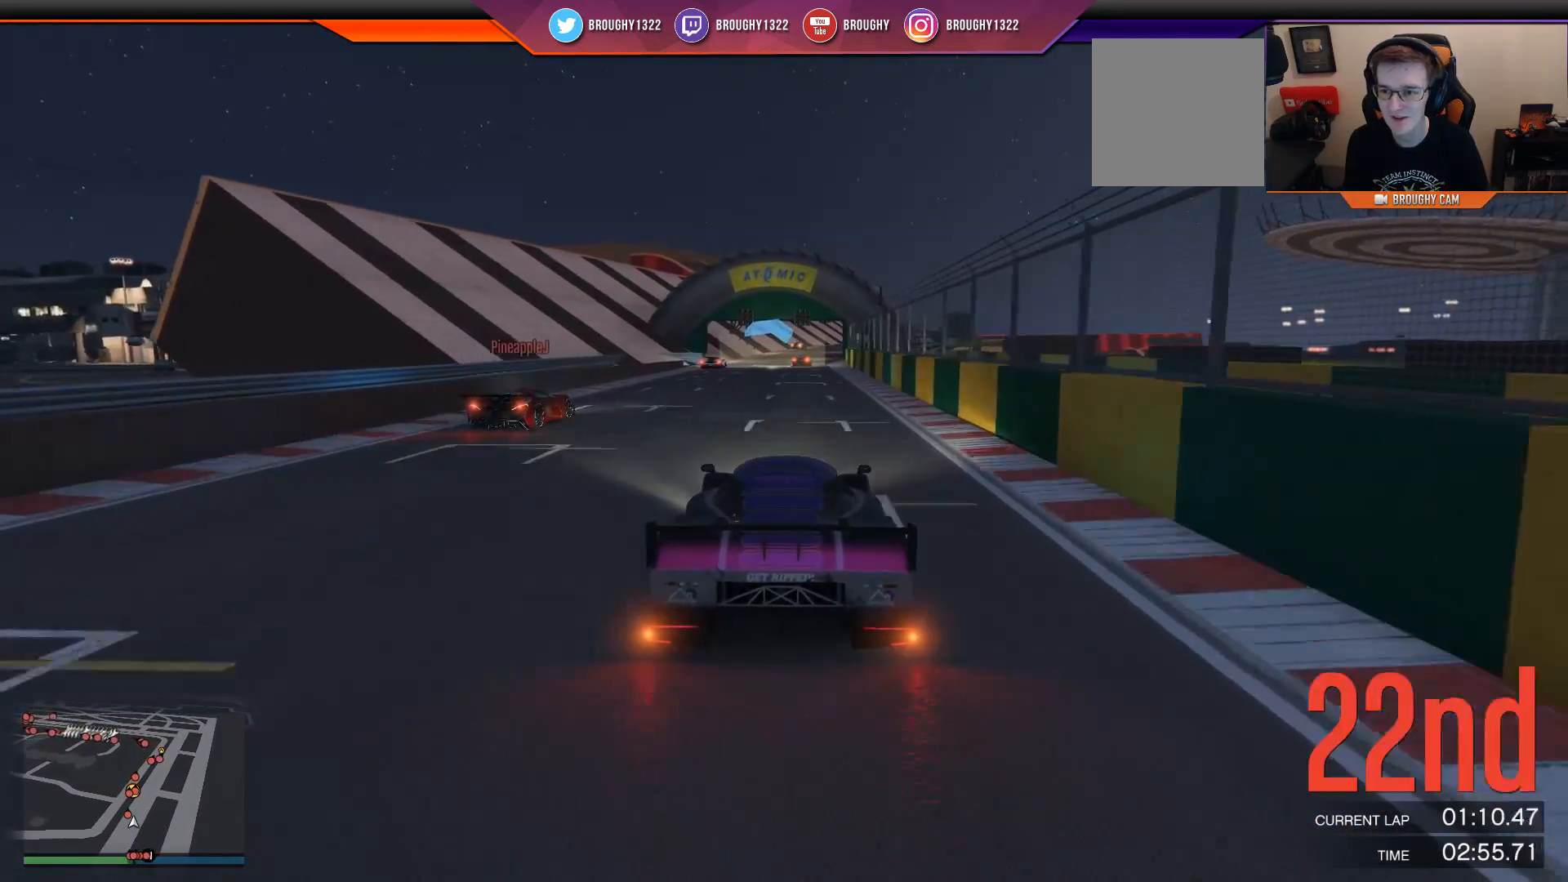
{"buttons": ["R2"], "left_stick": "center", "right_stick": "center", "events": []}
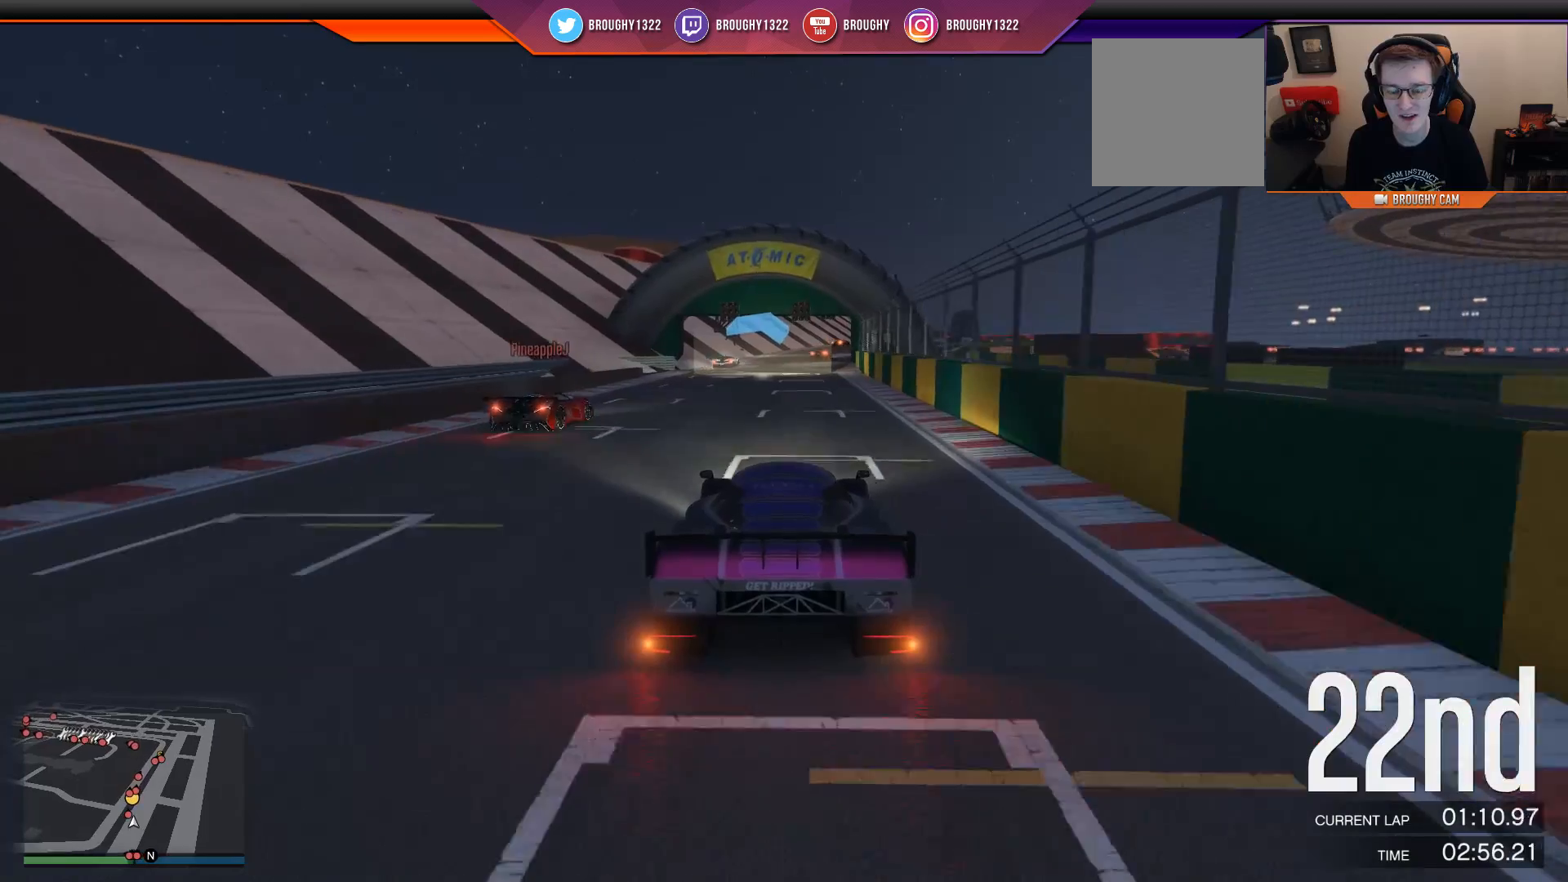
{"buttons": ["R2"], "left_stick": "center", "right_stick": "center", "events": []}
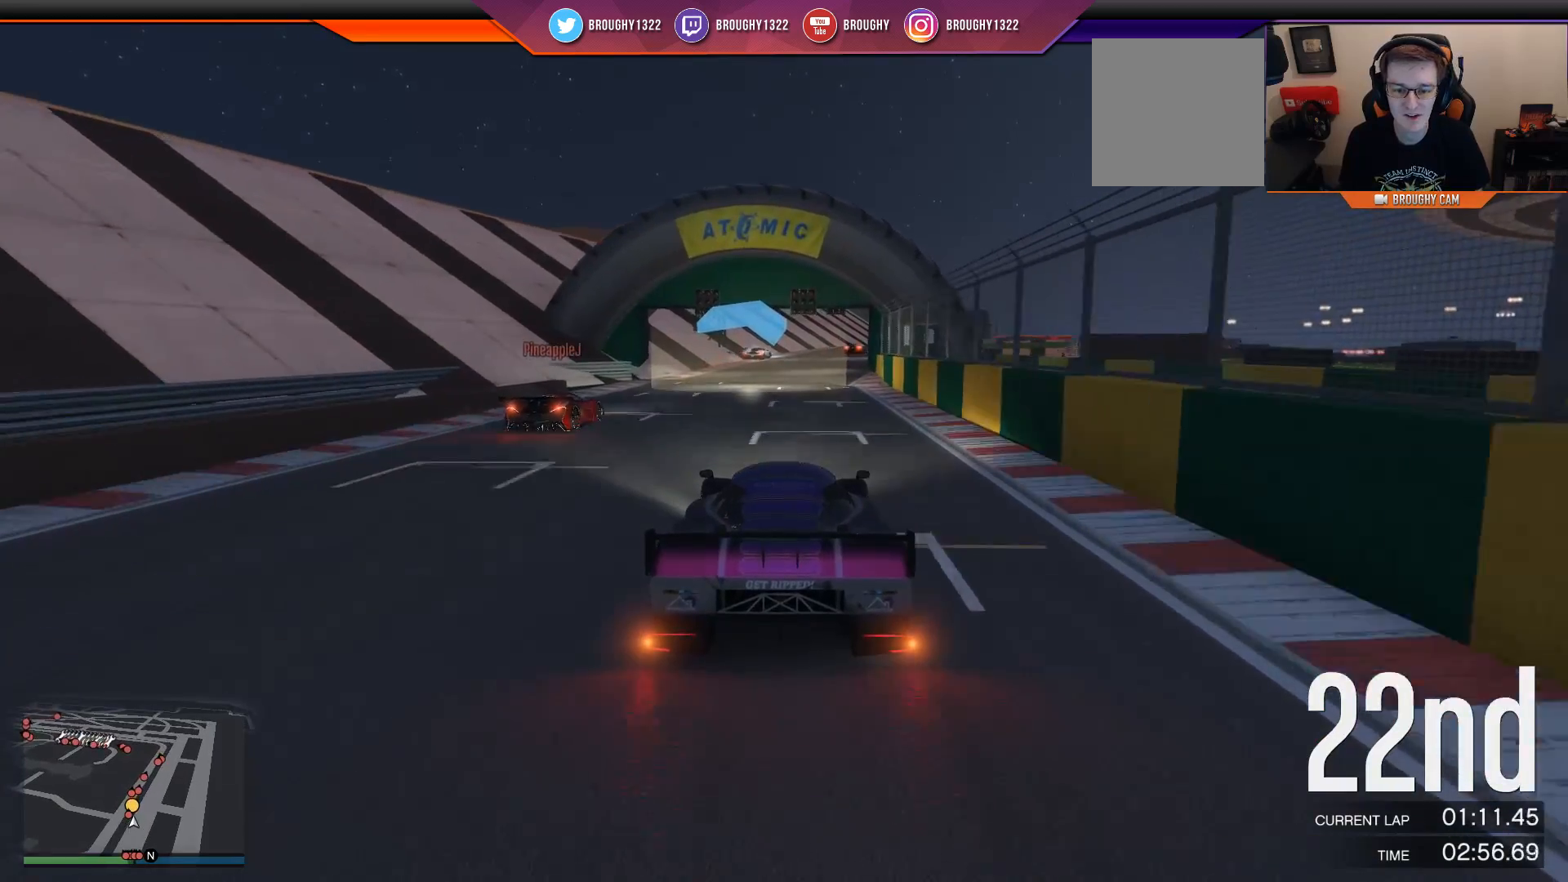
{"buttons": ["R2"], "left_stick": "center", "right_stick": "center", "events": [[200, "left_stick", "right"], [401, "left_stick", "center"]]}
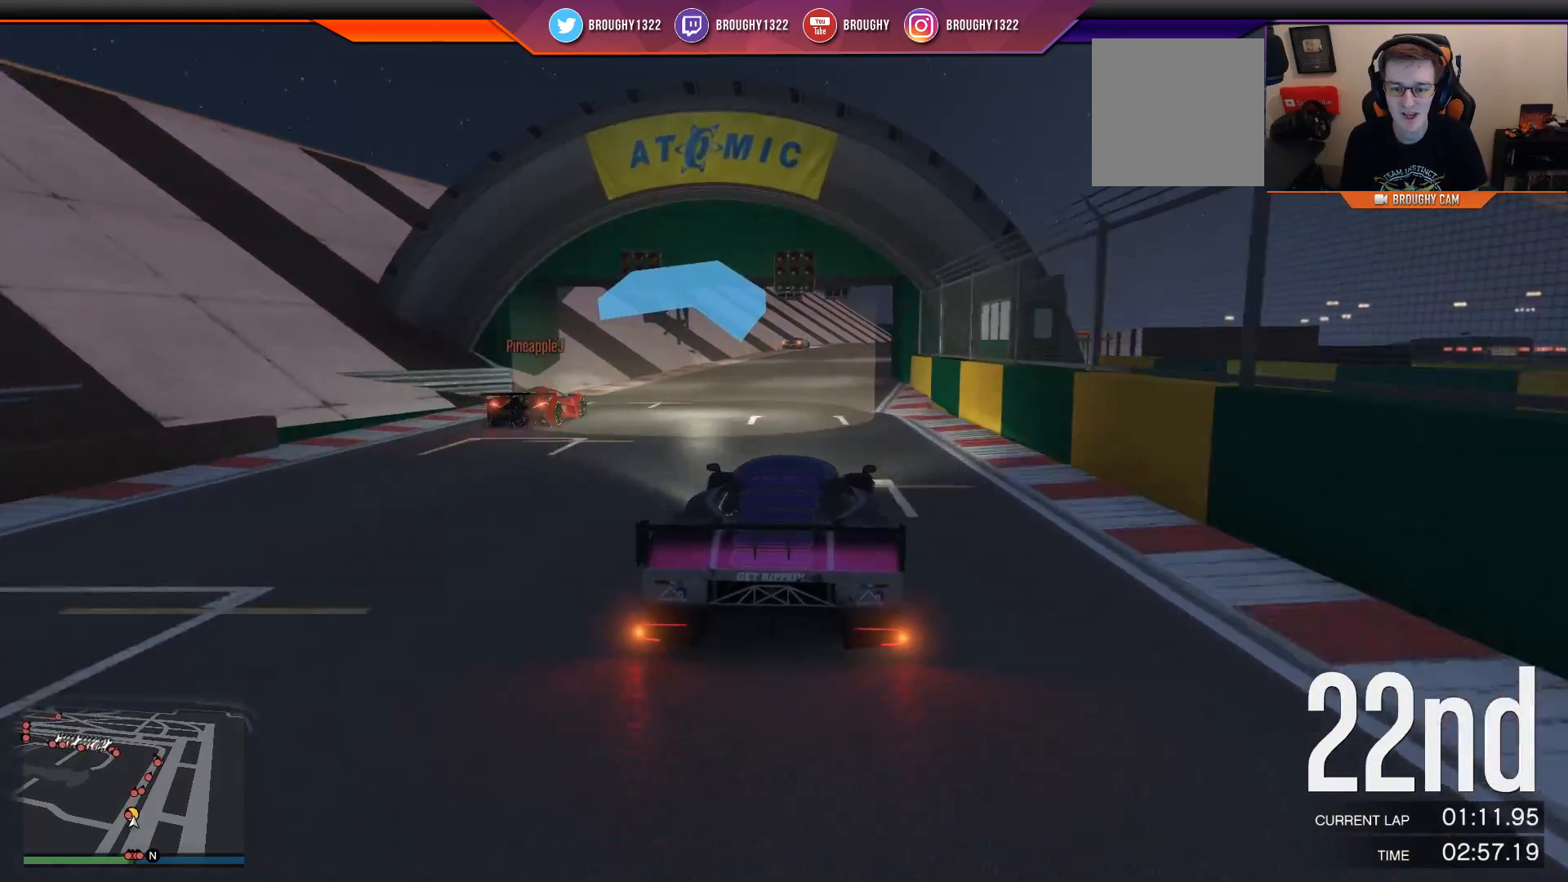
{"buttons": ["R2"], "left_stick": "right", "right_stick": "center", "events": [[333, "left_stick", "right"]]}
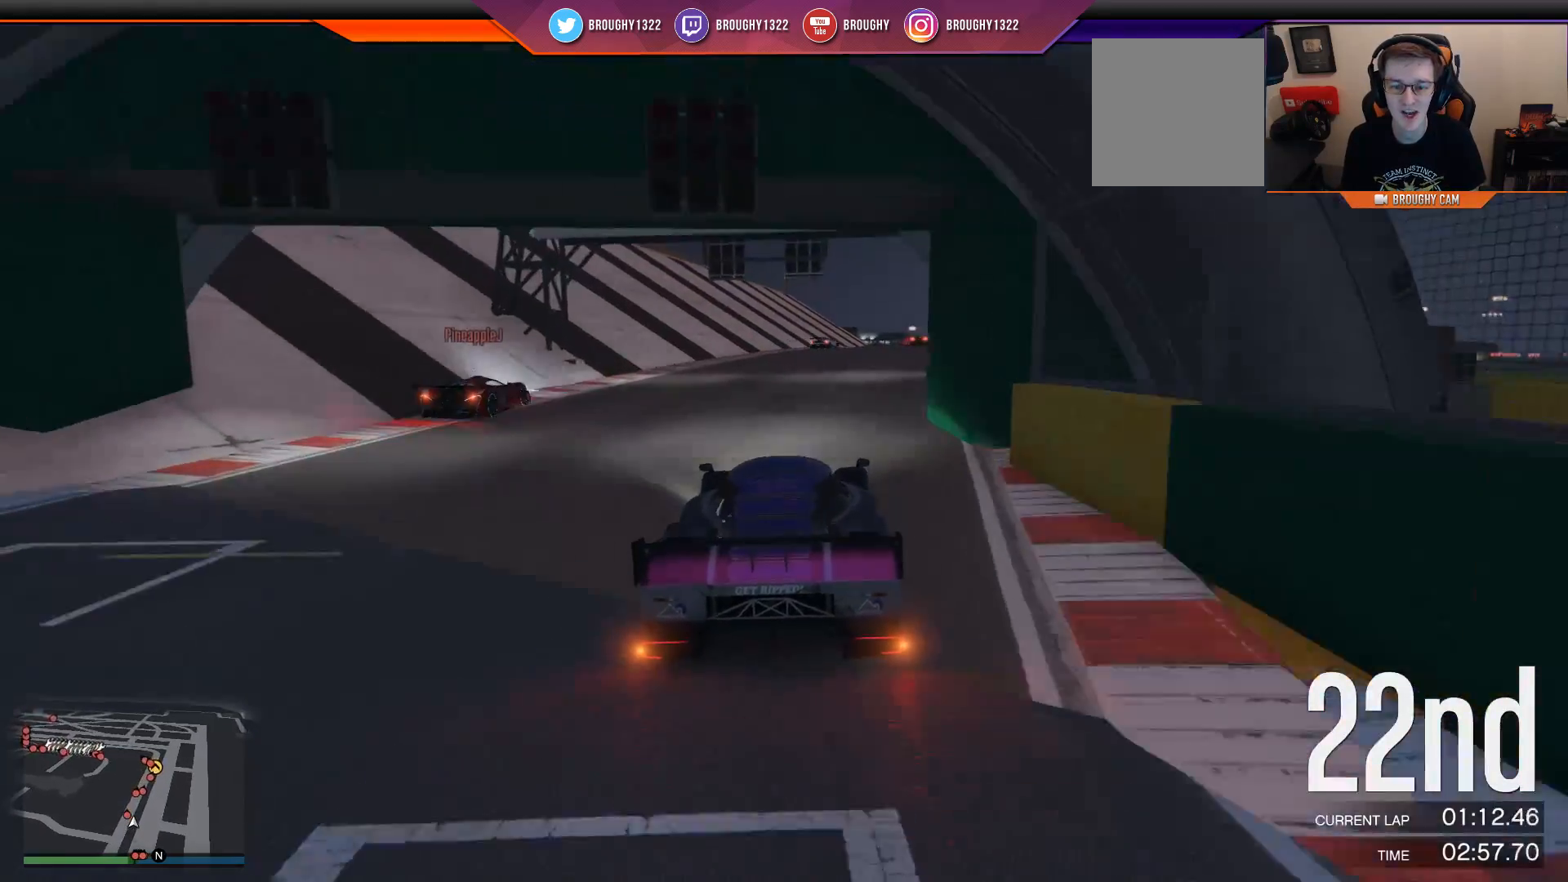
{"buttons": ["R2"], "left_stick": "right", "right_stick": "center", "events": [[50, "left_stick", "center"], [184, "left_stick", "right"]]}
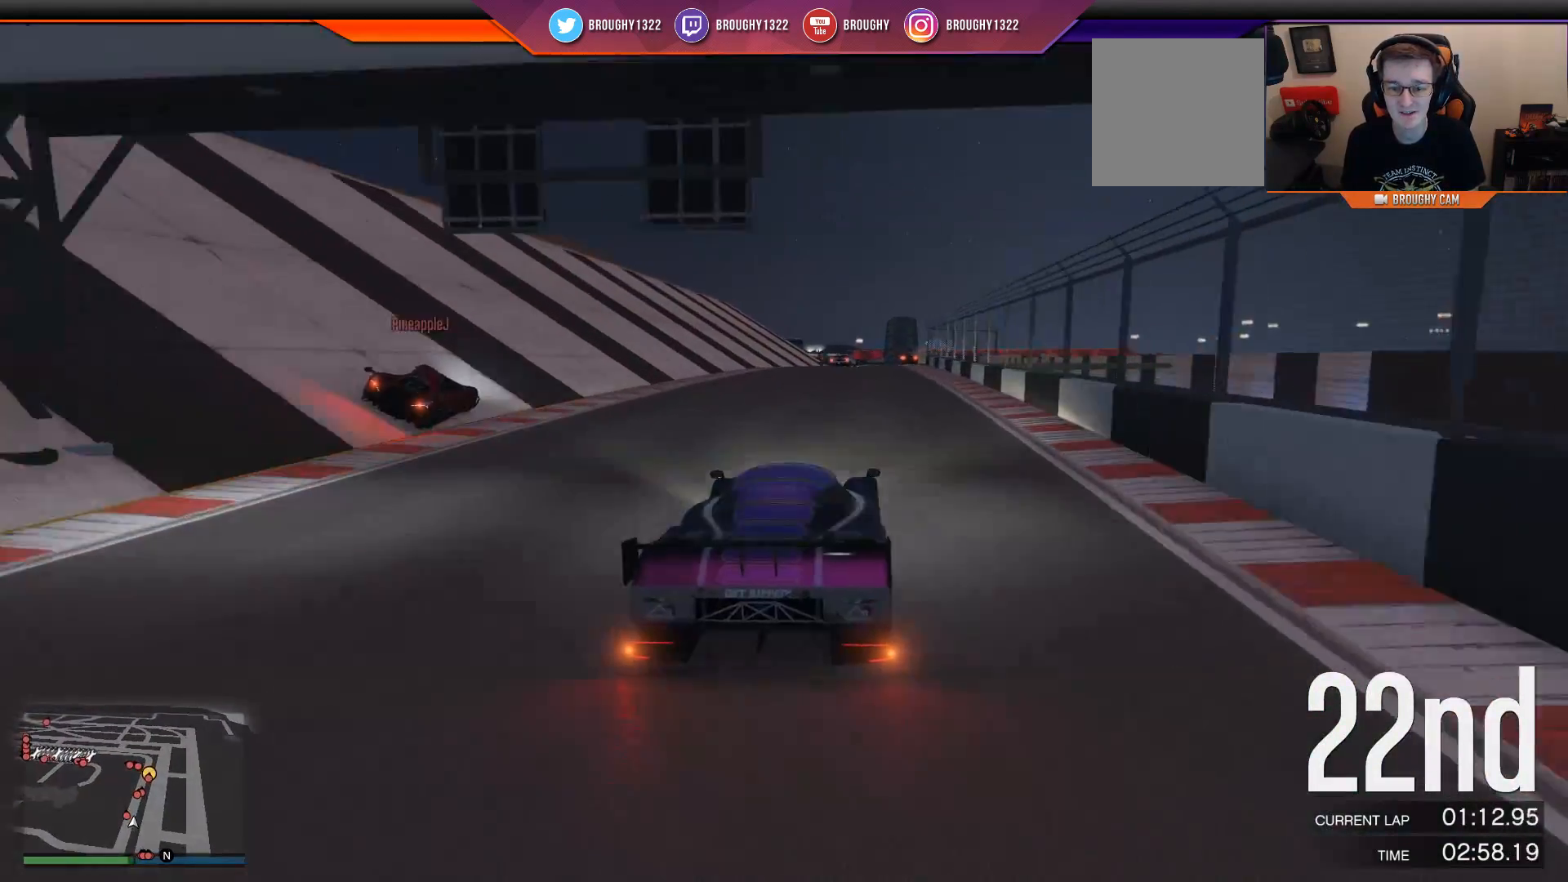
{"buttons": ["R2"], "left_stick": "center", "right_stick": "center", "events": [[183, "left_stick", "center"]]}
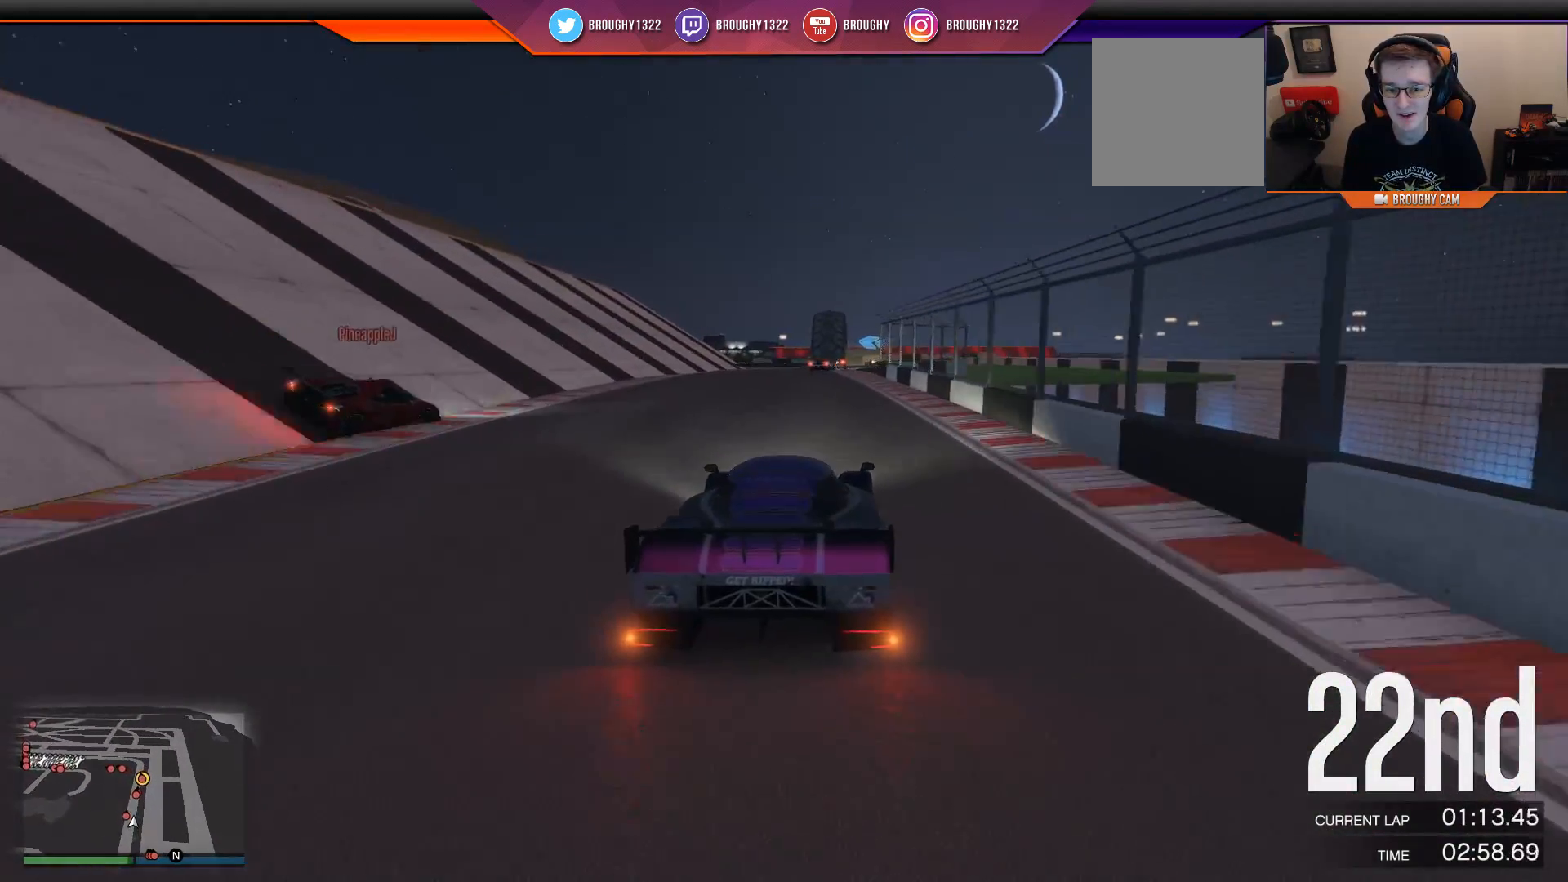
{"buttons": ["R2"], "left_stick": "center", "right_stick": "center", "events": [[250, "left_stick", "right"], [434, "left_stick", "center"]]}
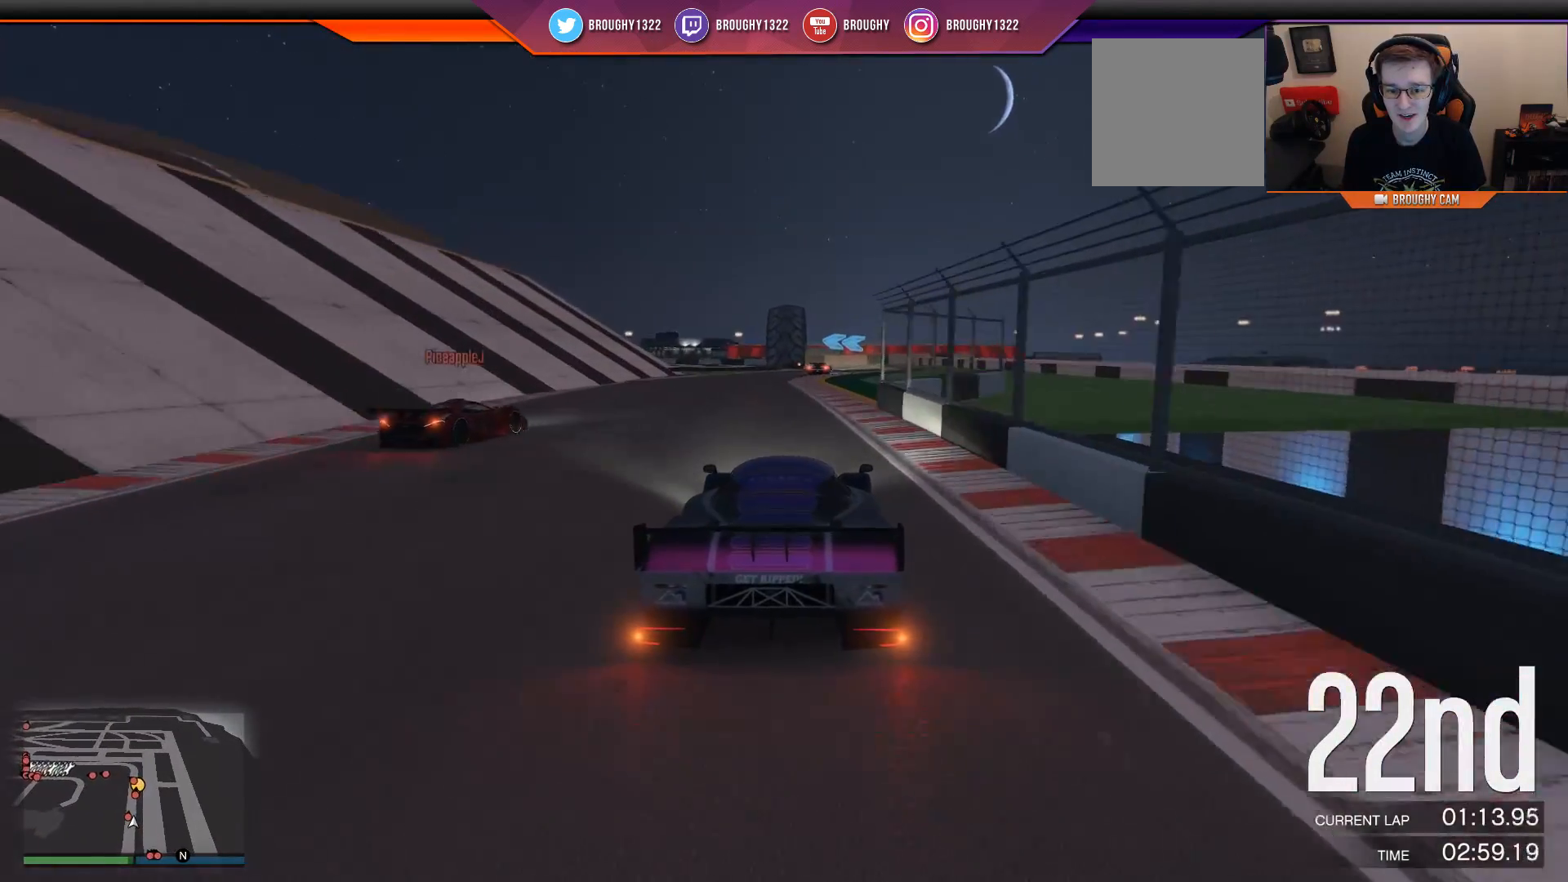
{"buttons": ["R2"], "left_stick": "right", "right_stick": "center", "events": [[300, "left_stick", "right"]]}